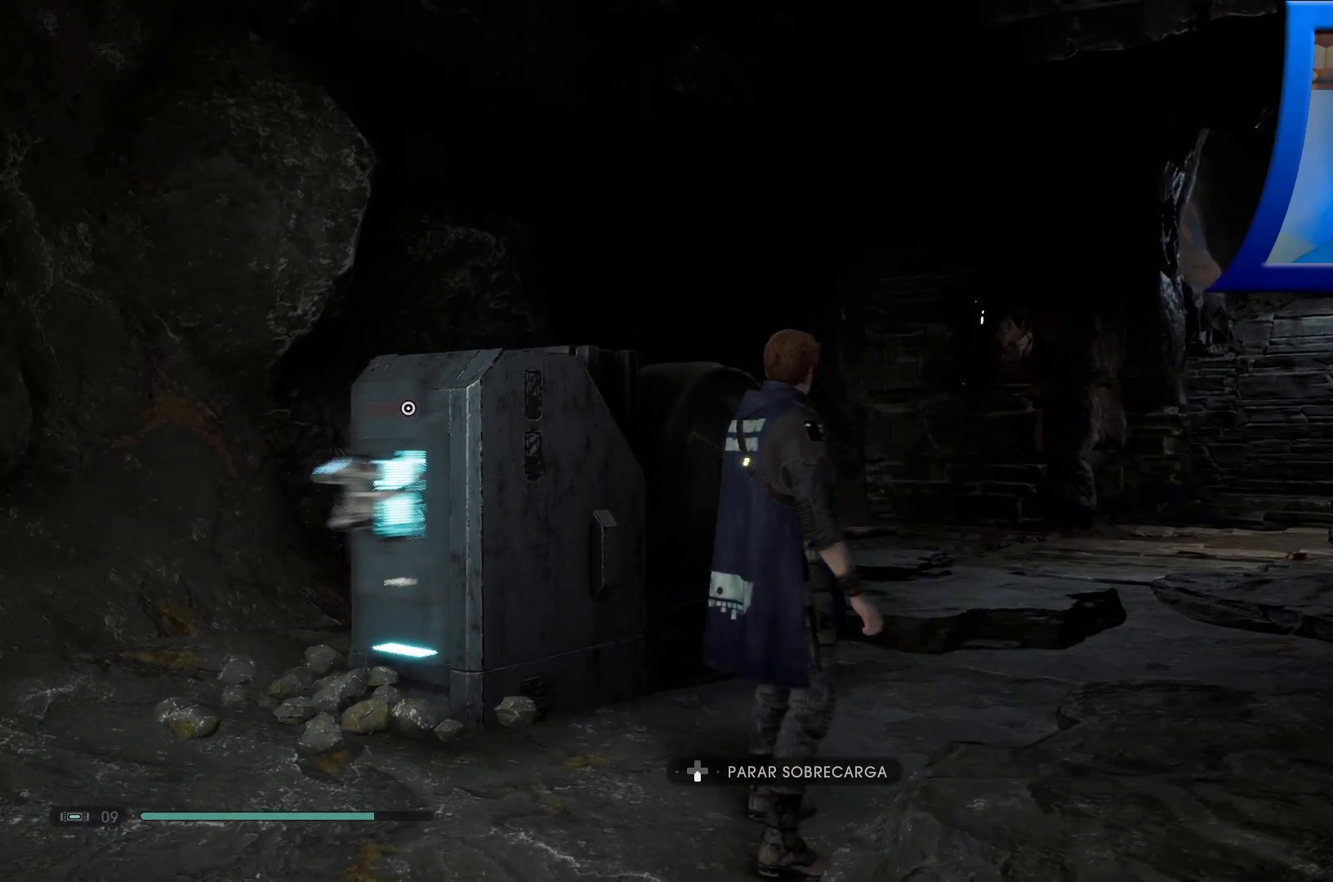
Gameplay with a controller (Xbox layout); each line is a JSON object with the inputs held at the frame after it (dt_ms = milliseconds from this image to that frame). "events" lists button and stick changes between this image and that frame as [ms after this image, input, new state], when the widget could be followed in between.
{"dt_ms": 500, "buttons": [], "left_stick": "up-right", "right_stick": "center", "events": [[33, "left_stick", "up"], [50, "right_stick", "center"], [350, "left_stick", "up-right"]]}
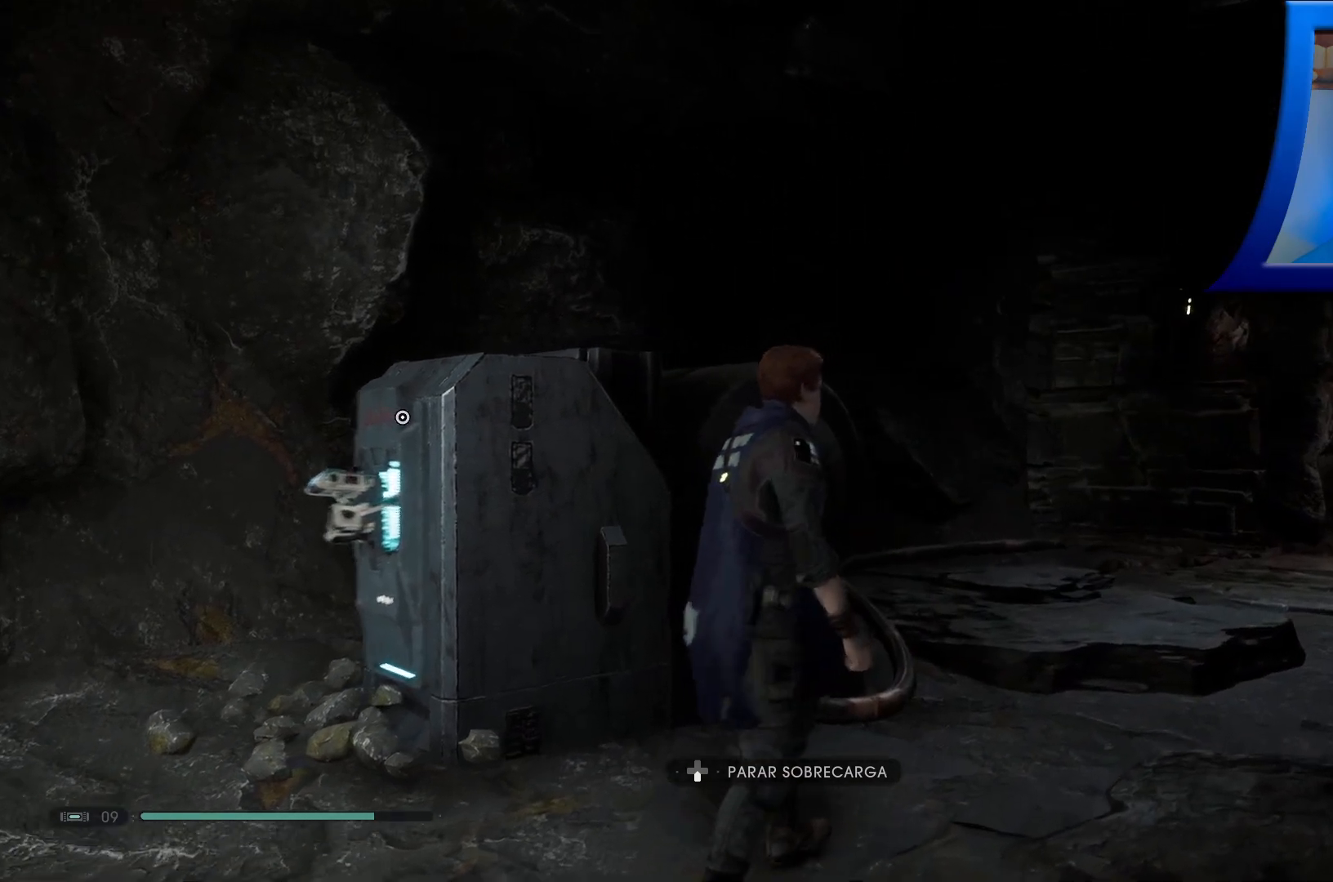
{"dt_ms": 500, "buttons": [], "left_stick": "center", "right_stick": "left", "events": [[417, "right_stick", "left"], [433, "left_stick", "center"]]}
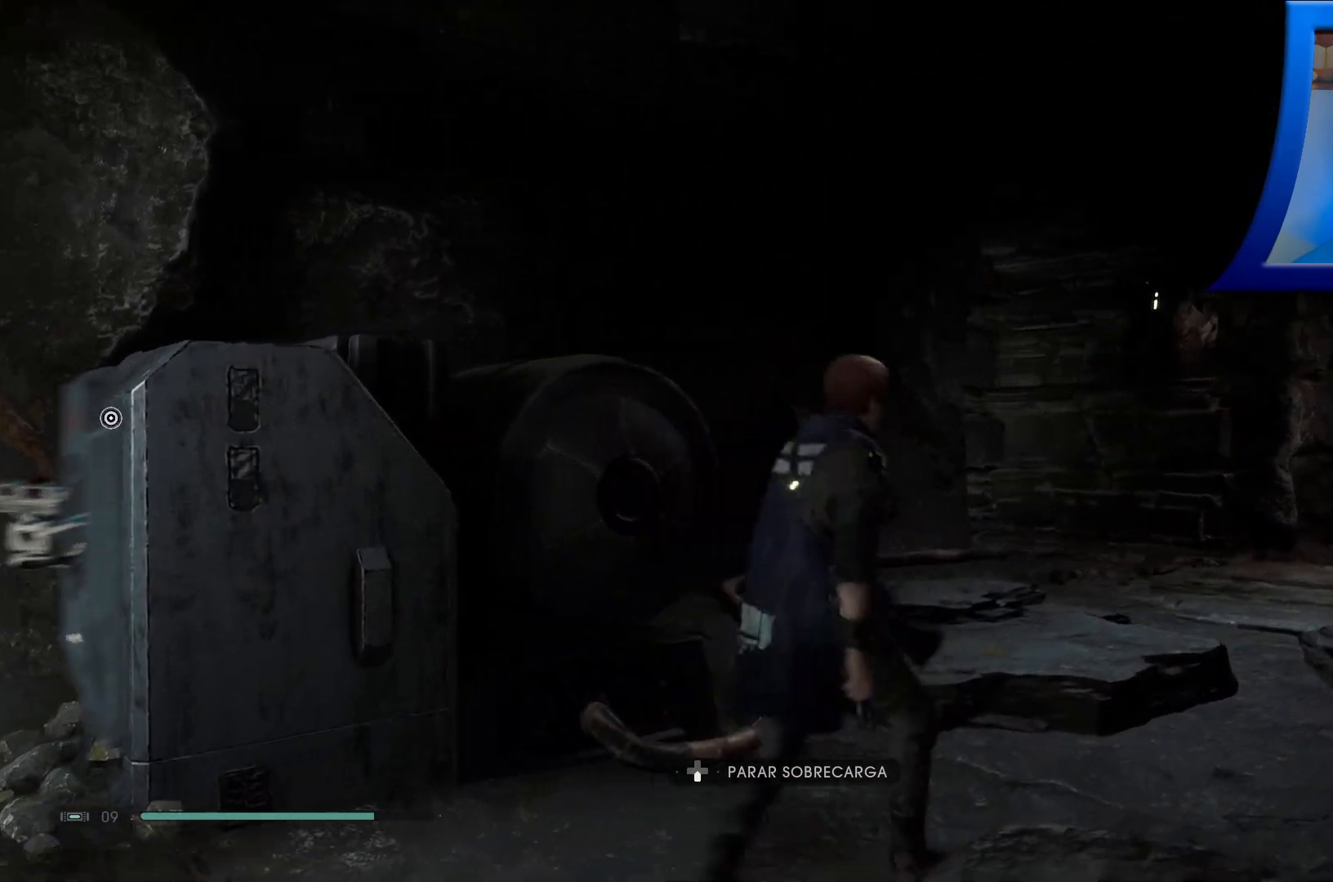
{"dt_ms": 500, "buttons": [], "left_stick": "right", "right_stick": "center", "events": [[233, "right_stick", "center"], [250, "left_stick", "right"]]}
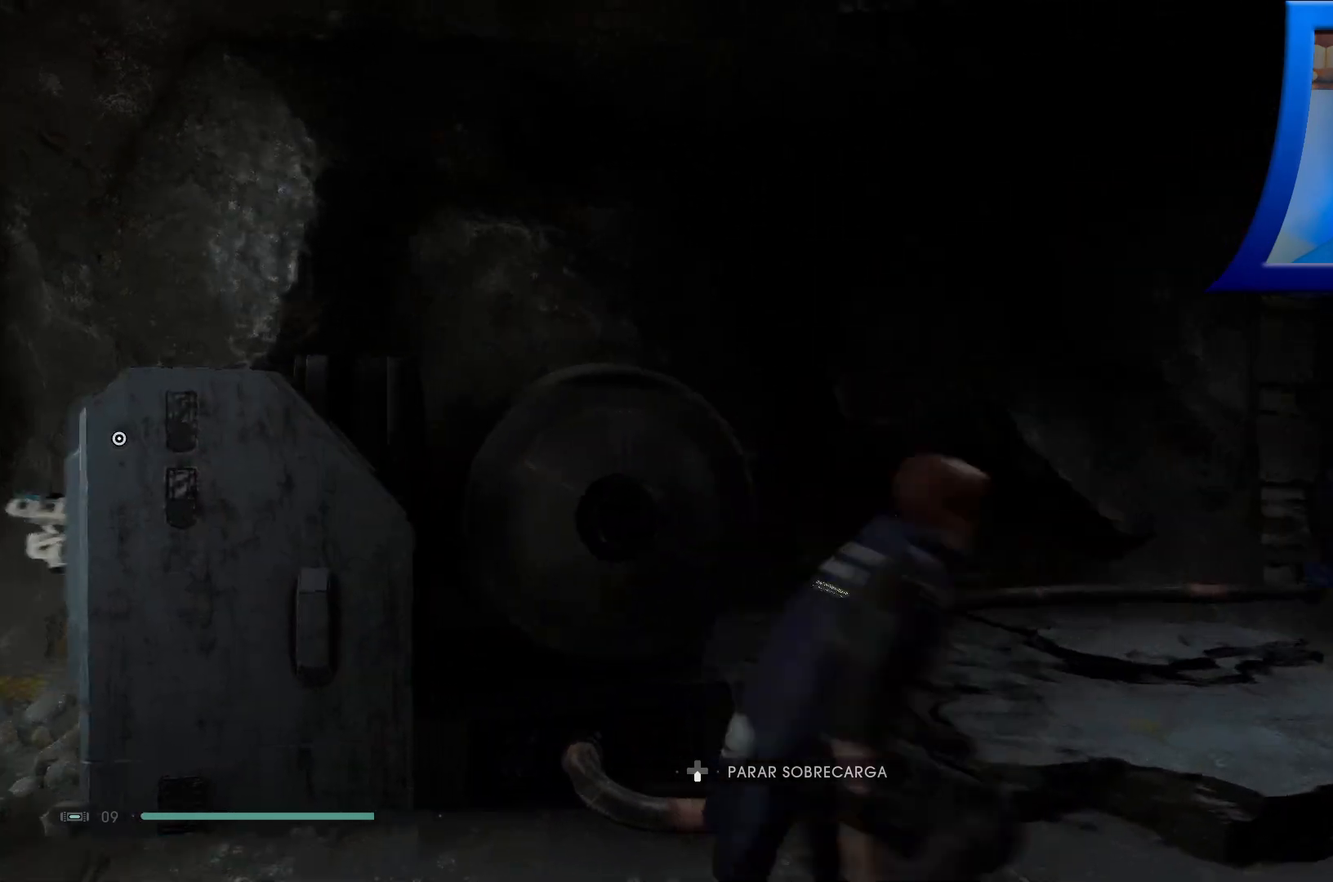
{"dt_ms": 500, "buttons": [], "left_stick": "up-right", "right_stick": "center", "events": [[17, "right_stick", "down-right"], [217, "left_stick", "up-right"], [233, "right_stick", "center"]]}
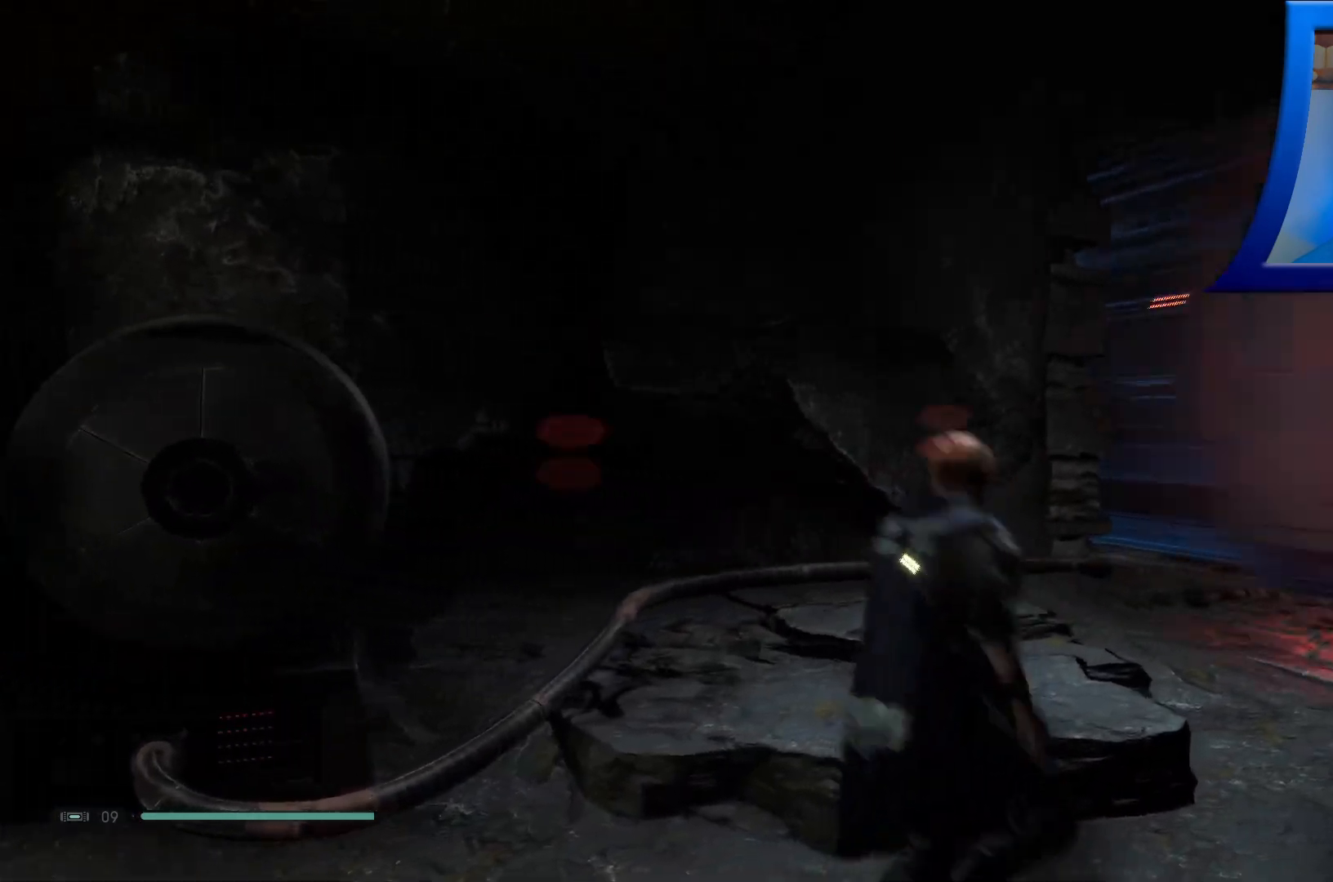
{"dt_ms": 500, "buttons": [], "left_stick": "center", "right_stick": "center"}
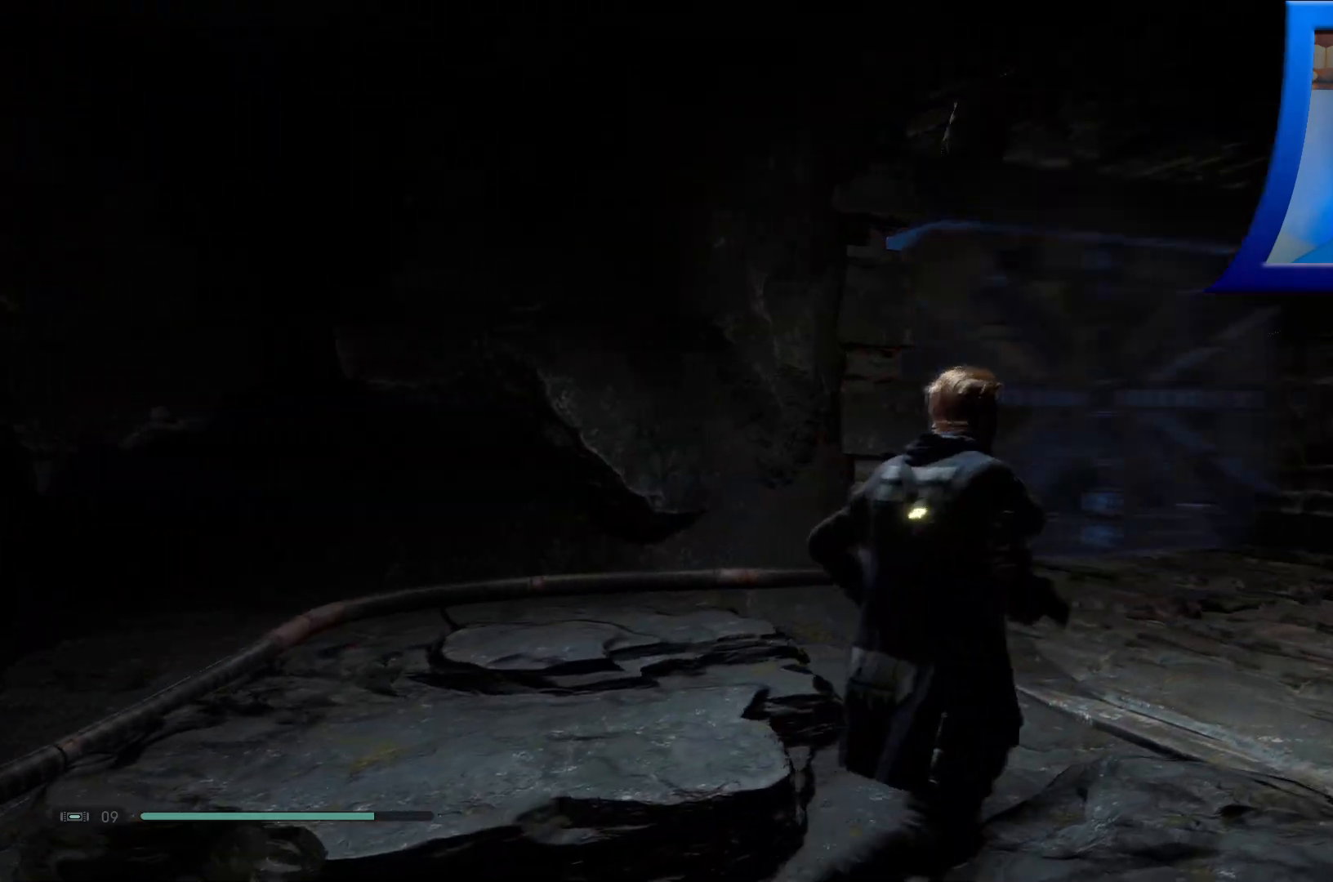
{"dt_ms": 500, "buttons": [], "left_stick": "center", "right_stick": "left", "events": [[317, "right_stick", "left"]]}
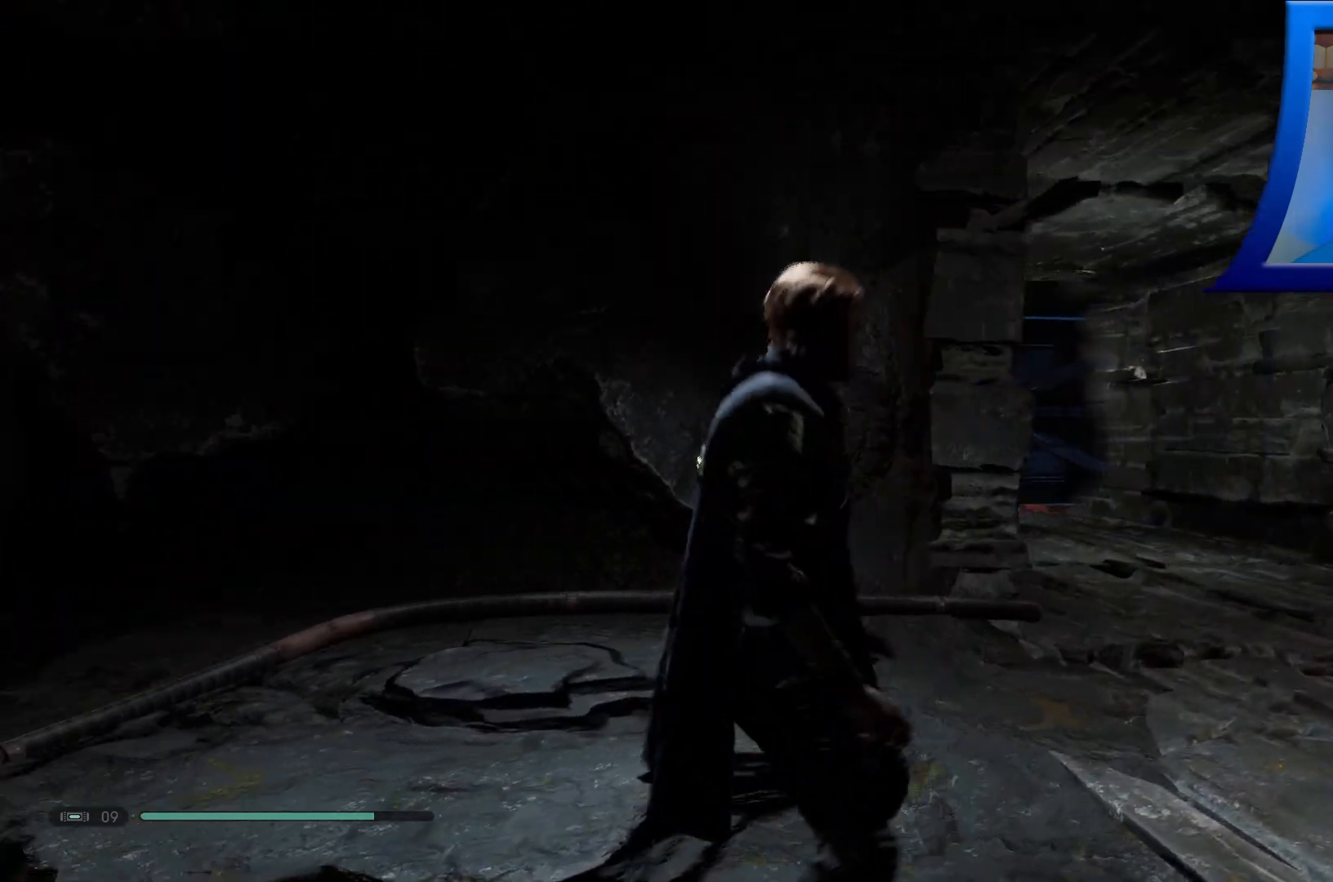
{"dt_ms": 500, "buttons": [], "left_stick": "center", "right_stick": "center", "events": [[50, "right_stick", "center"]]}
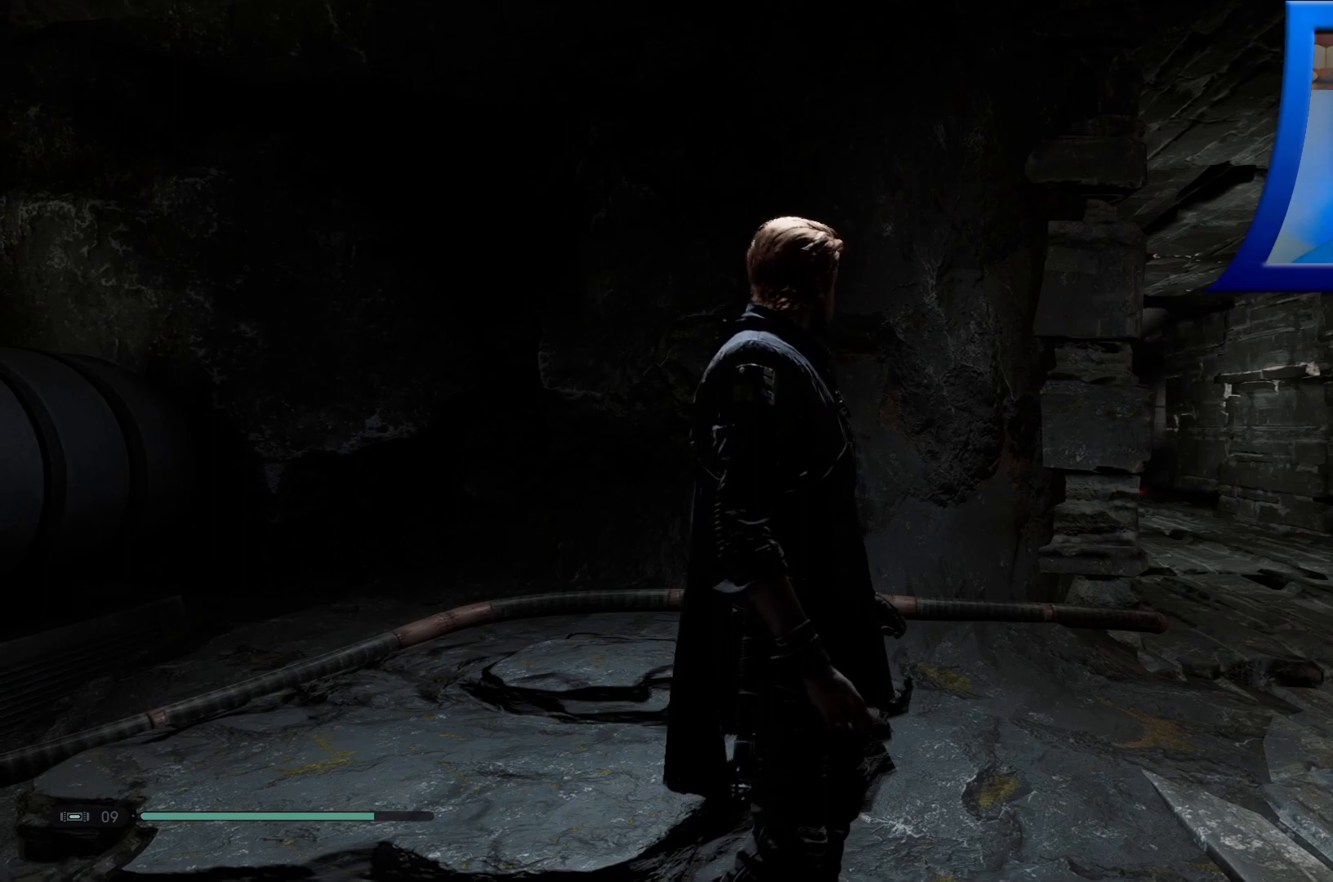
{"dt_ms": 500, "buttons": [], "left_stick": "center", "right_stick": "center", "events": []}
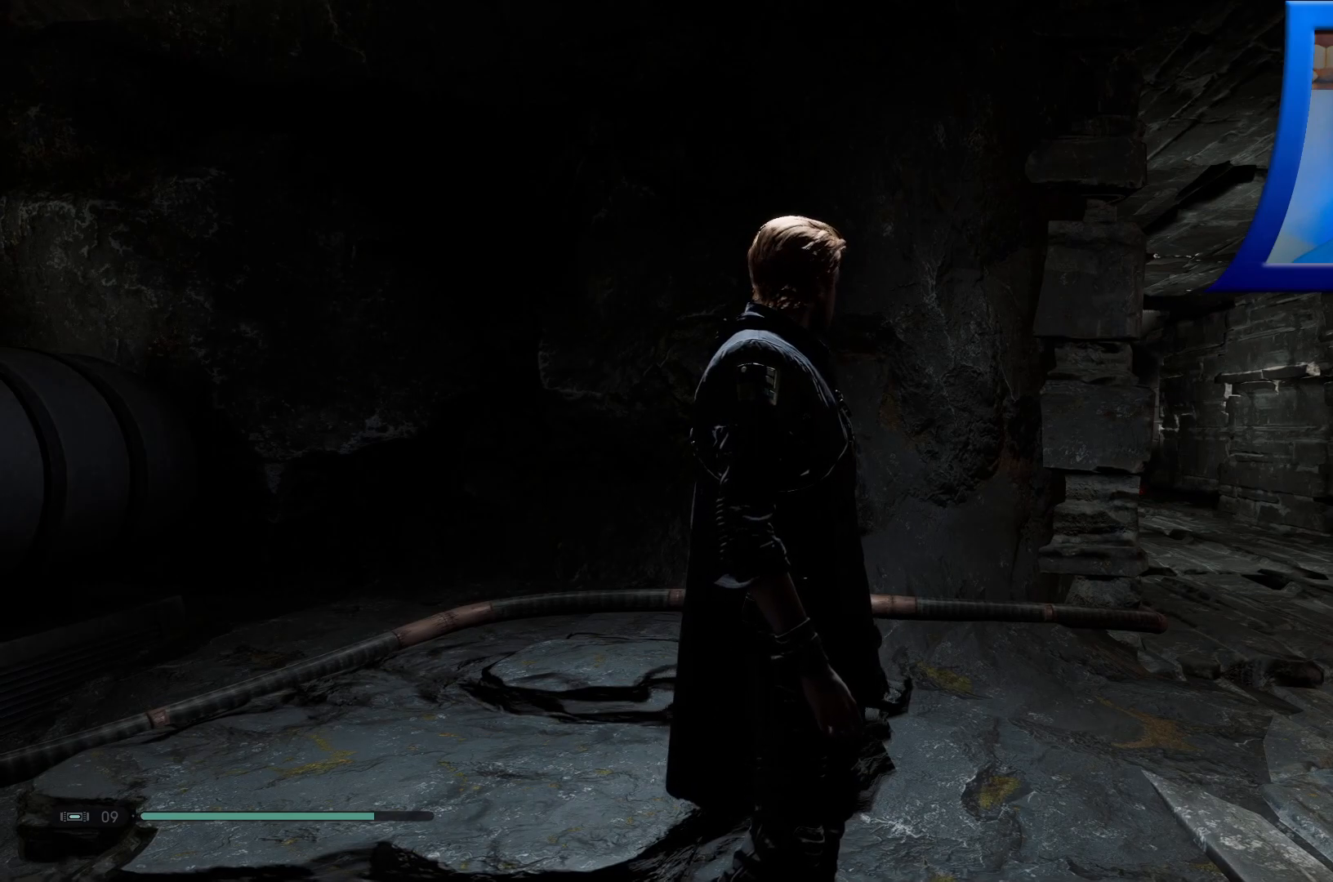
{"dt_ms": 500, "buttons": [], "left_stick": "center", "right_stick": "center", "events": []}
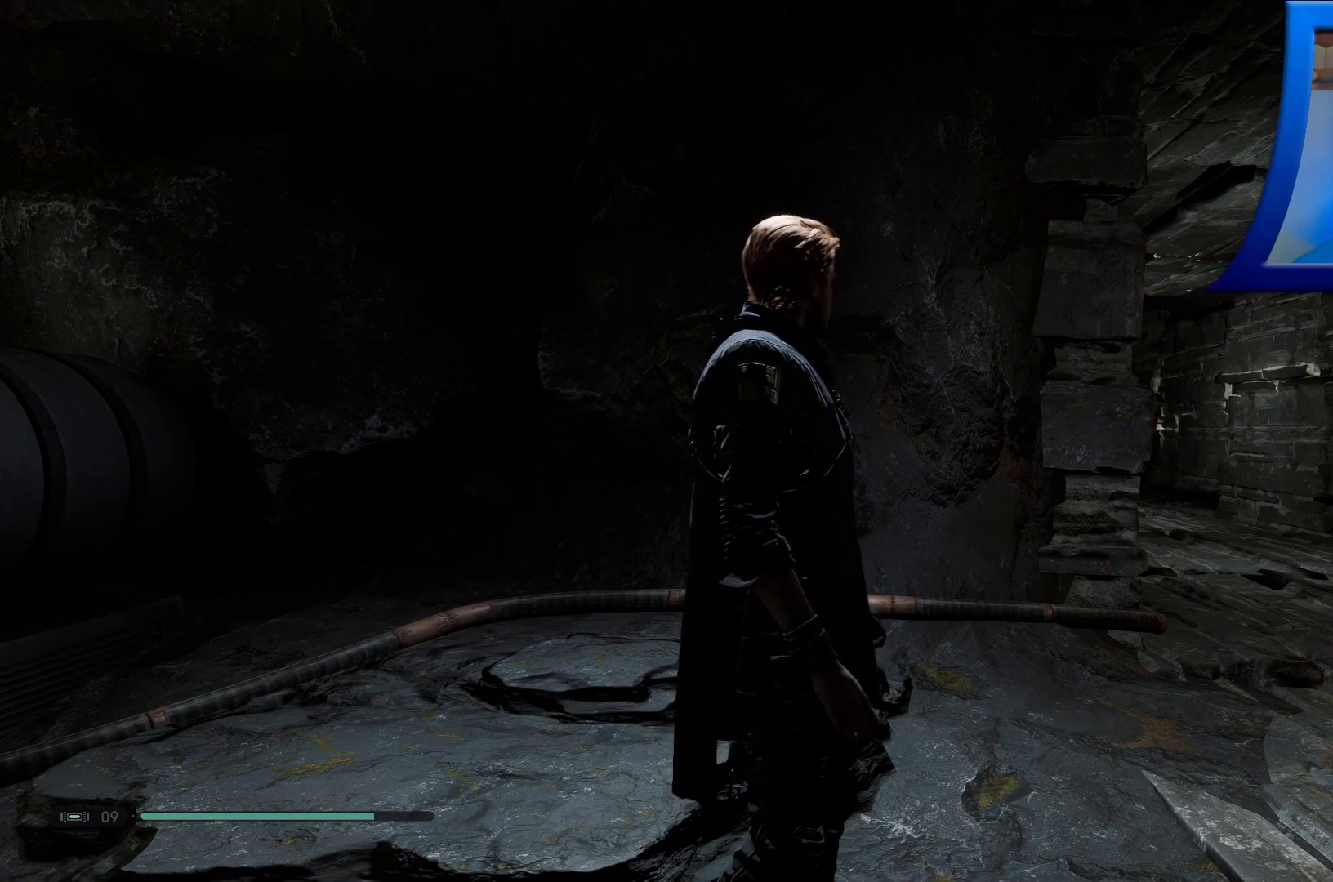
{"dt_ms": 1000, "buttons": [], "left_stick": "center", "right_stick": "center"}
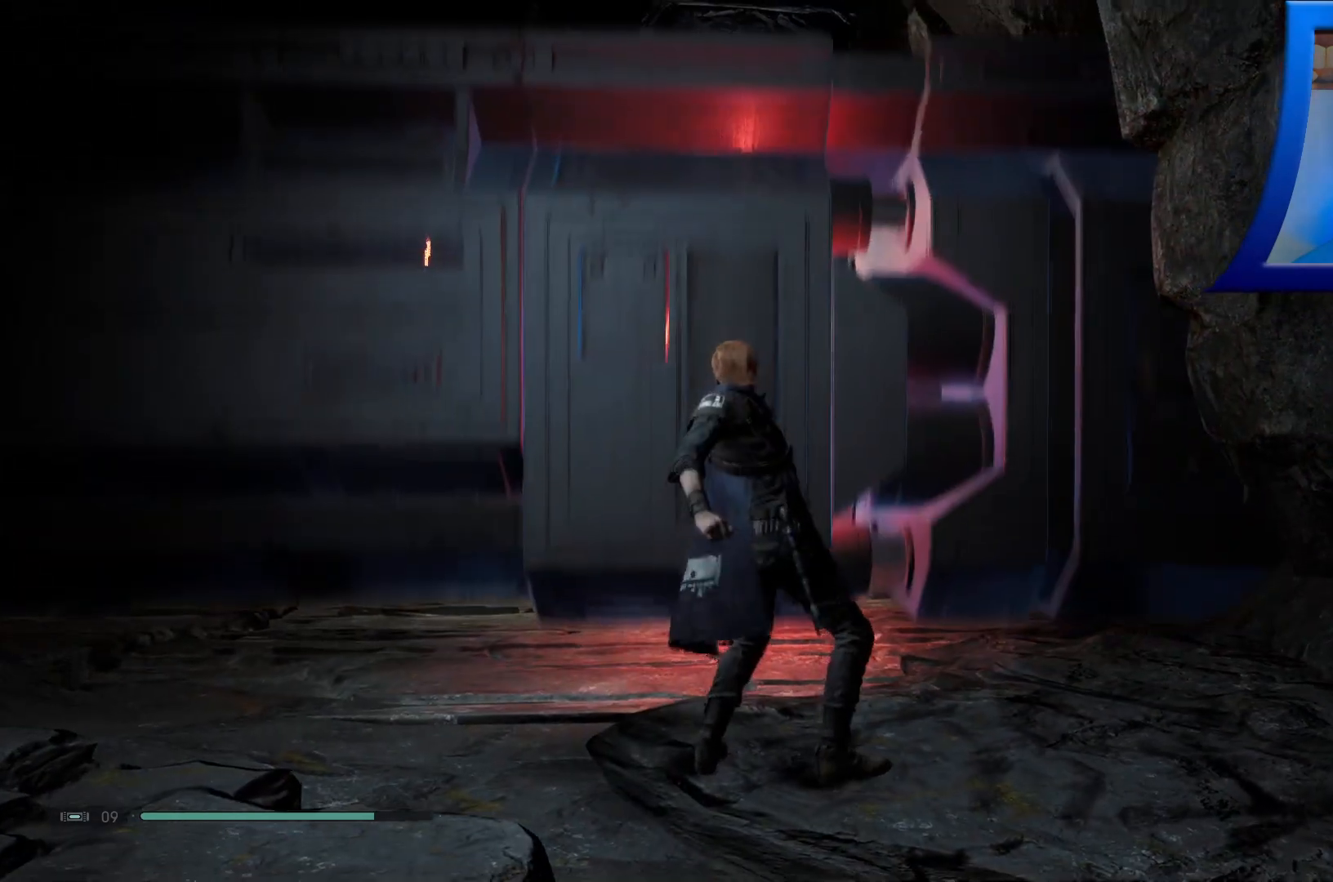
{"dt_ms": 500, "buttons": [], "left_stick": "center", "right_stick": "center", "events": []}
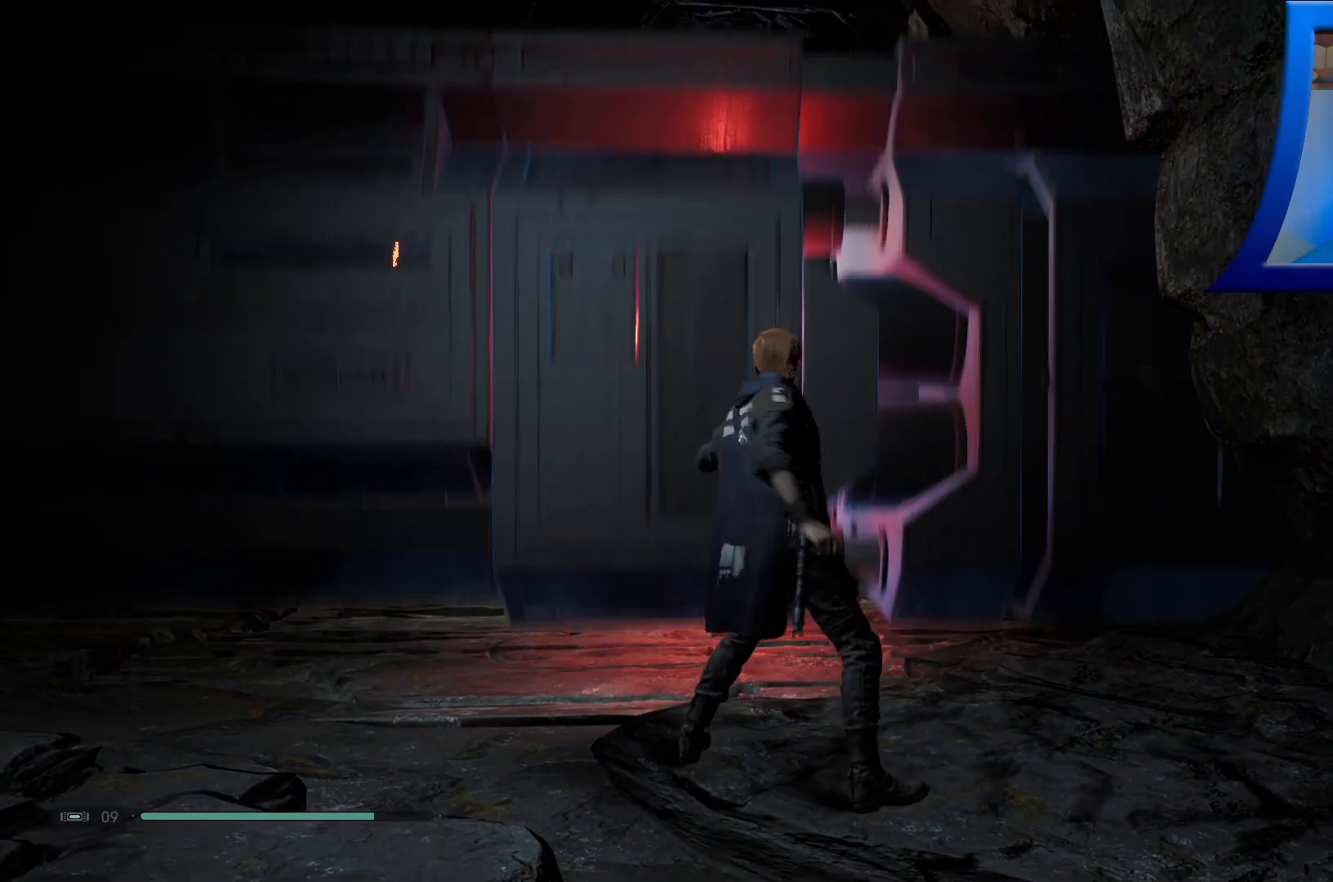
{"dt_ms": 500, "buttons": [], "left_stick": "center", "right_stick": "center", "events": [[83, "right_stick", "left"], [333, "right_stick", "center"]]}
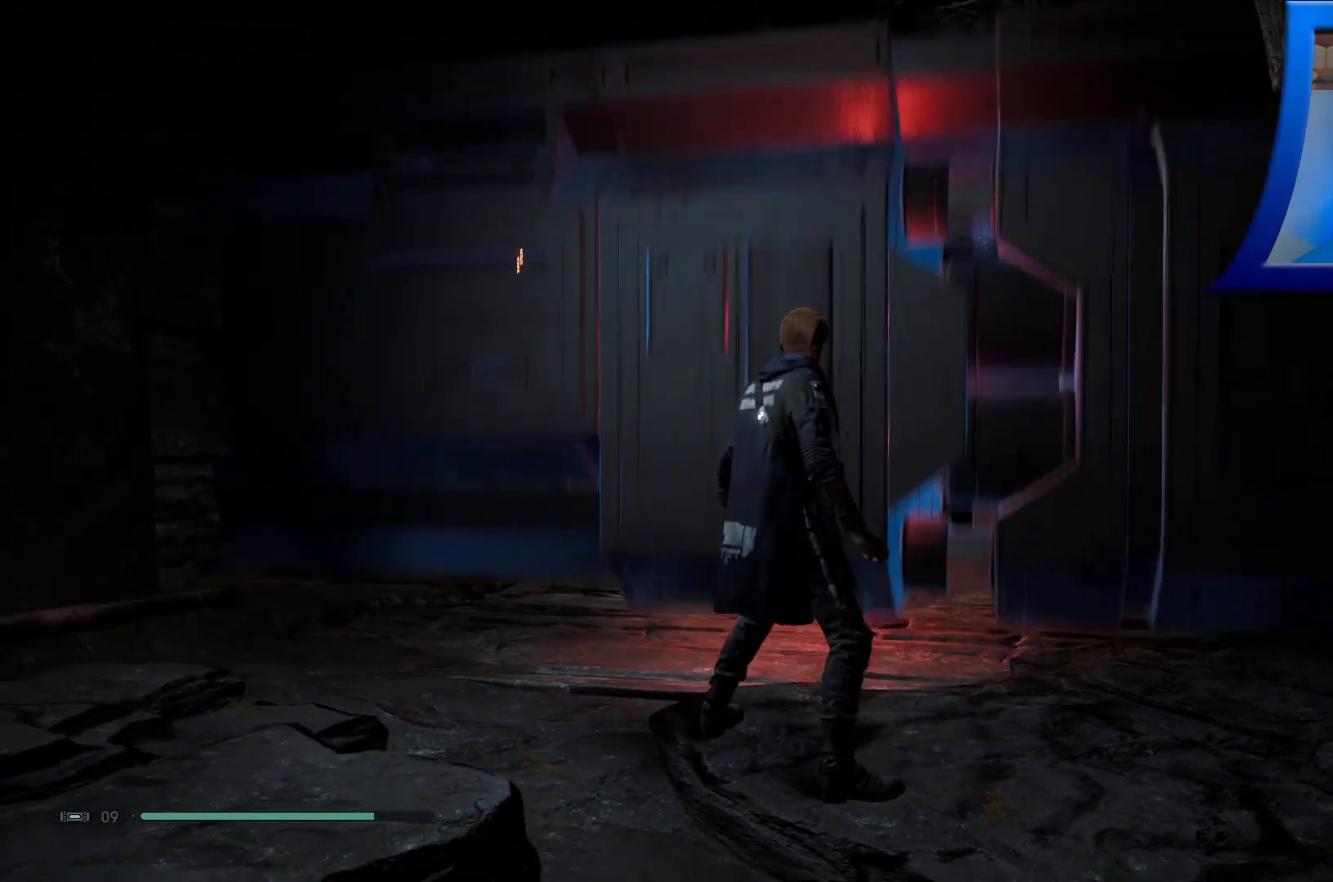
{"dt_ms": 500, "buttons": [], "left_stick": "center", "right_stick": "center", "events": []}
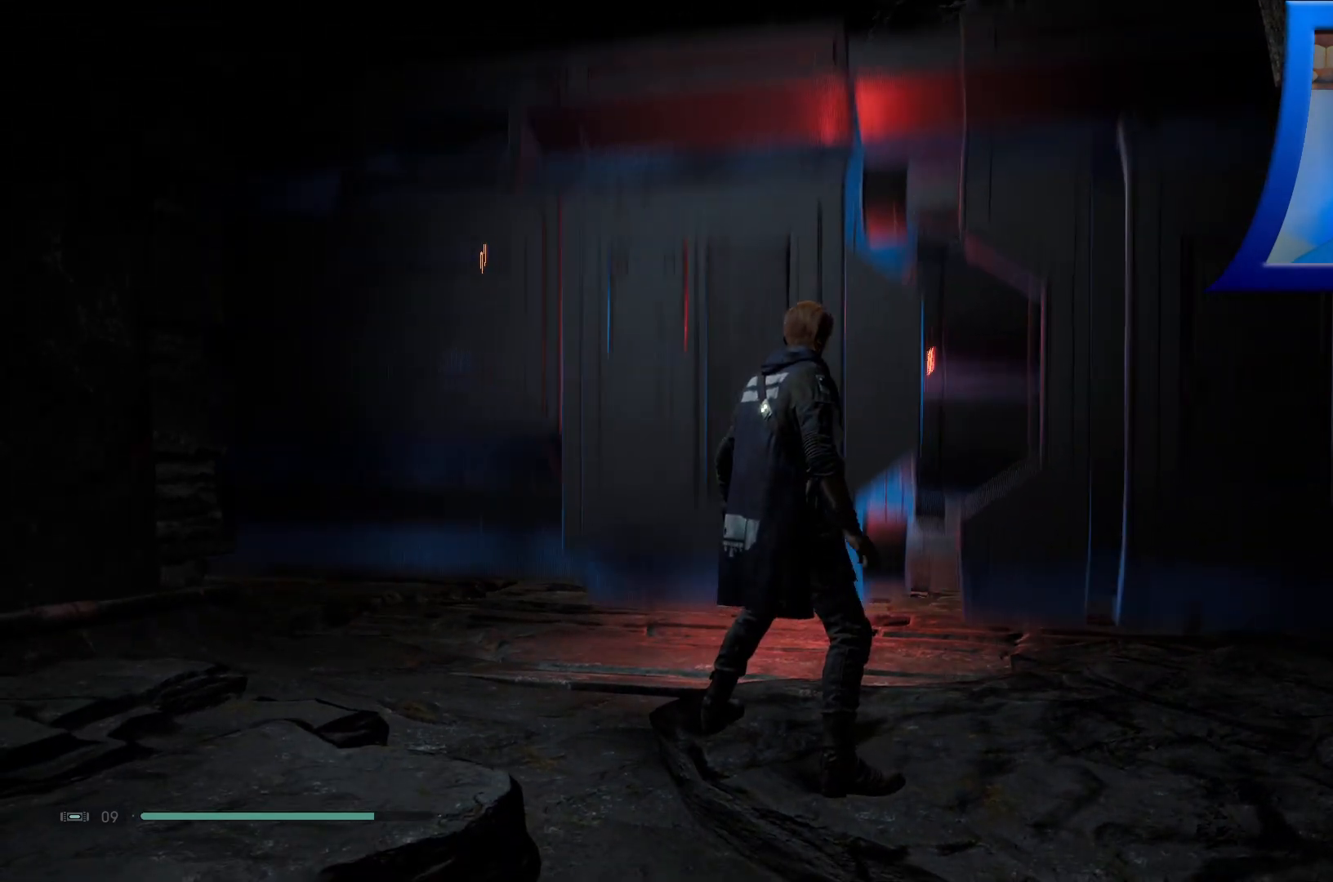
{"dt_ms": 500, "buttons": [], "left_stick": "center", "right_stick": "center", "events": []}
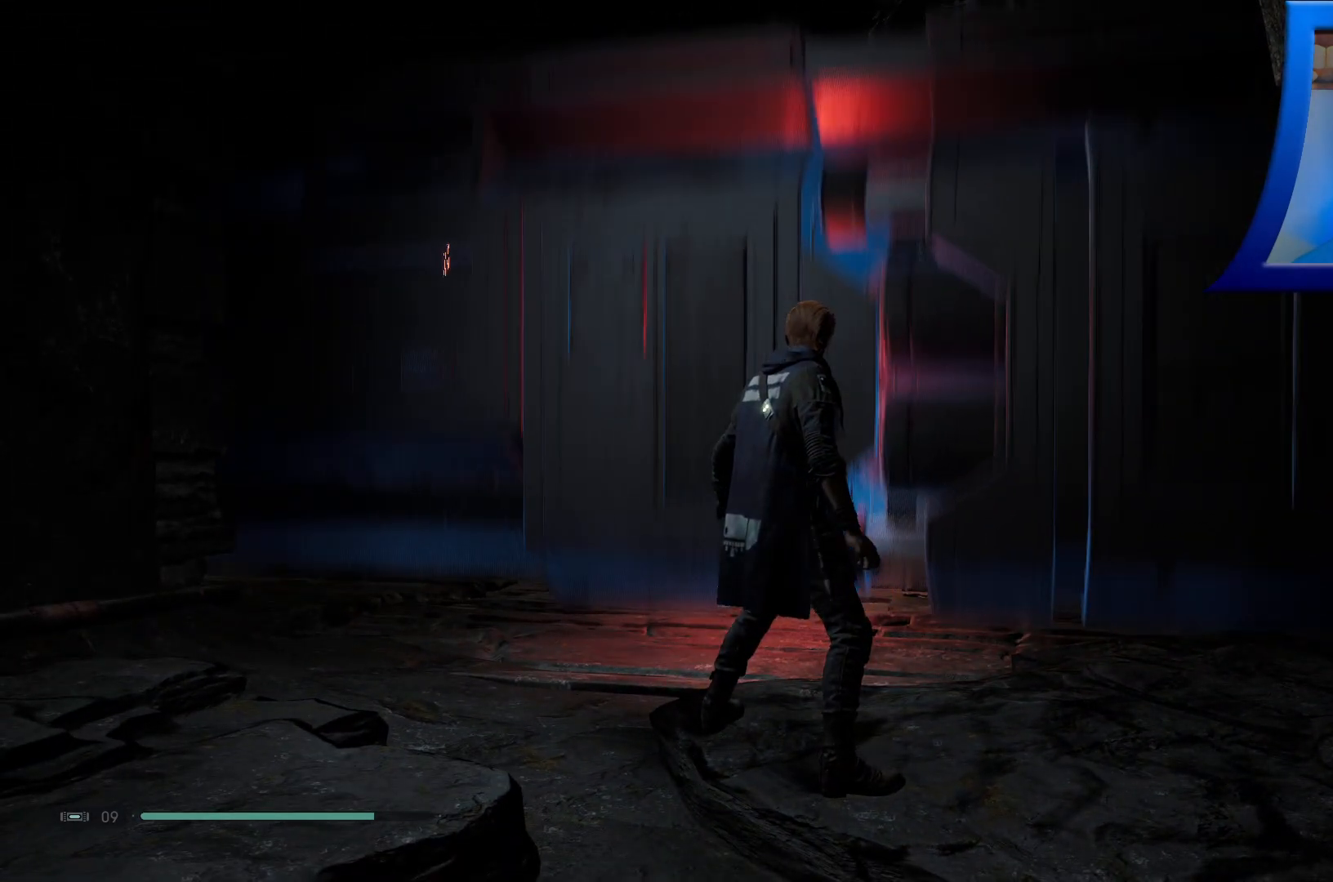
{"dt_ms": 500, "buttons": [], "left_stick": "center", "right_stick": "center", "events": [[317, "right_stick", "left"], [467, "right_stick", "center"]]}
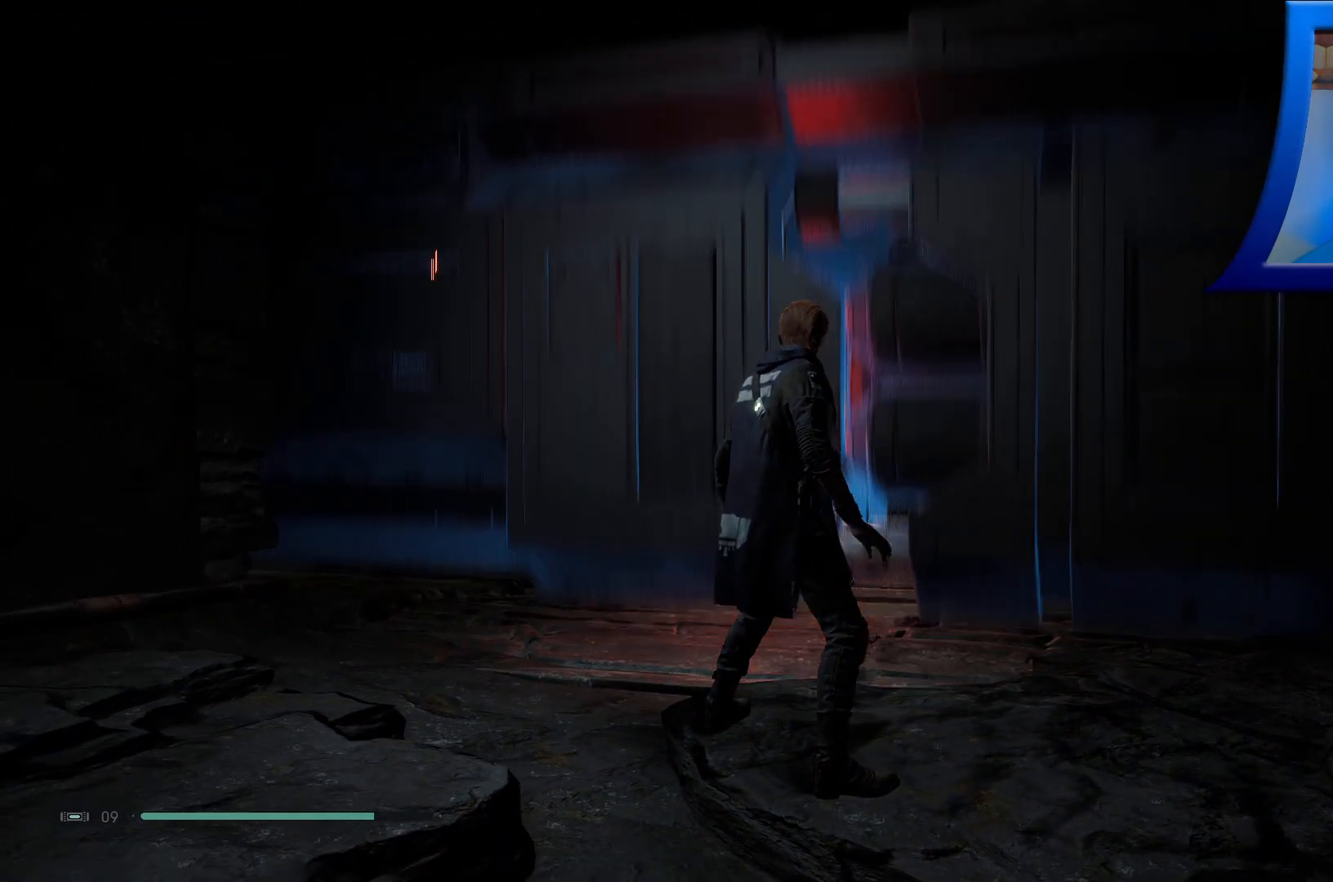
{"dt_ms": 500, "buttons": [], "left_stick": "center", "right_stick": "center", "events": [[183, "right_stick", "left"], [450, "right_stick", "center"]]}
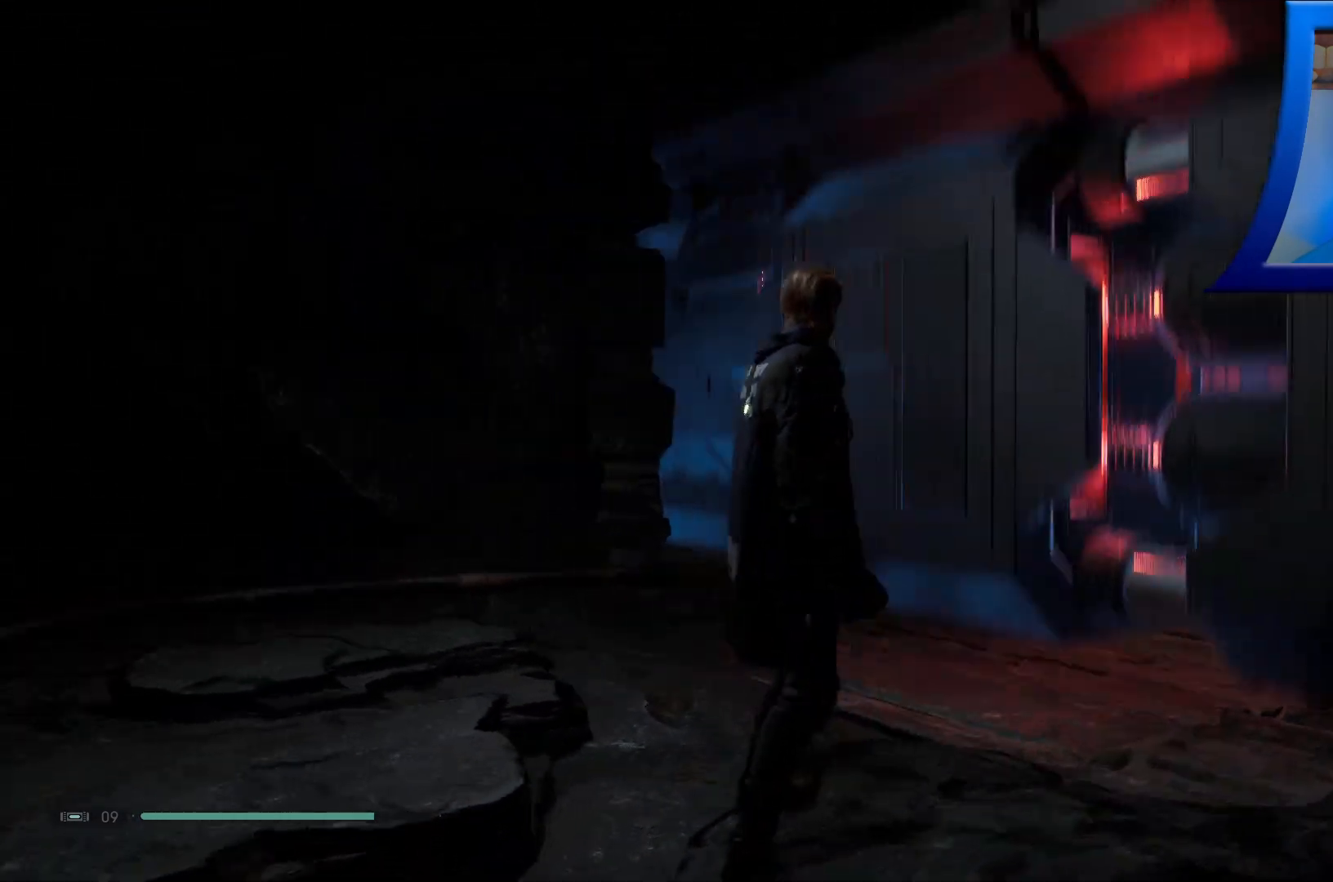
{"dt_ms": 500, "buttons": [], "left_stick": "center", "right_stick": "center", "events": []}
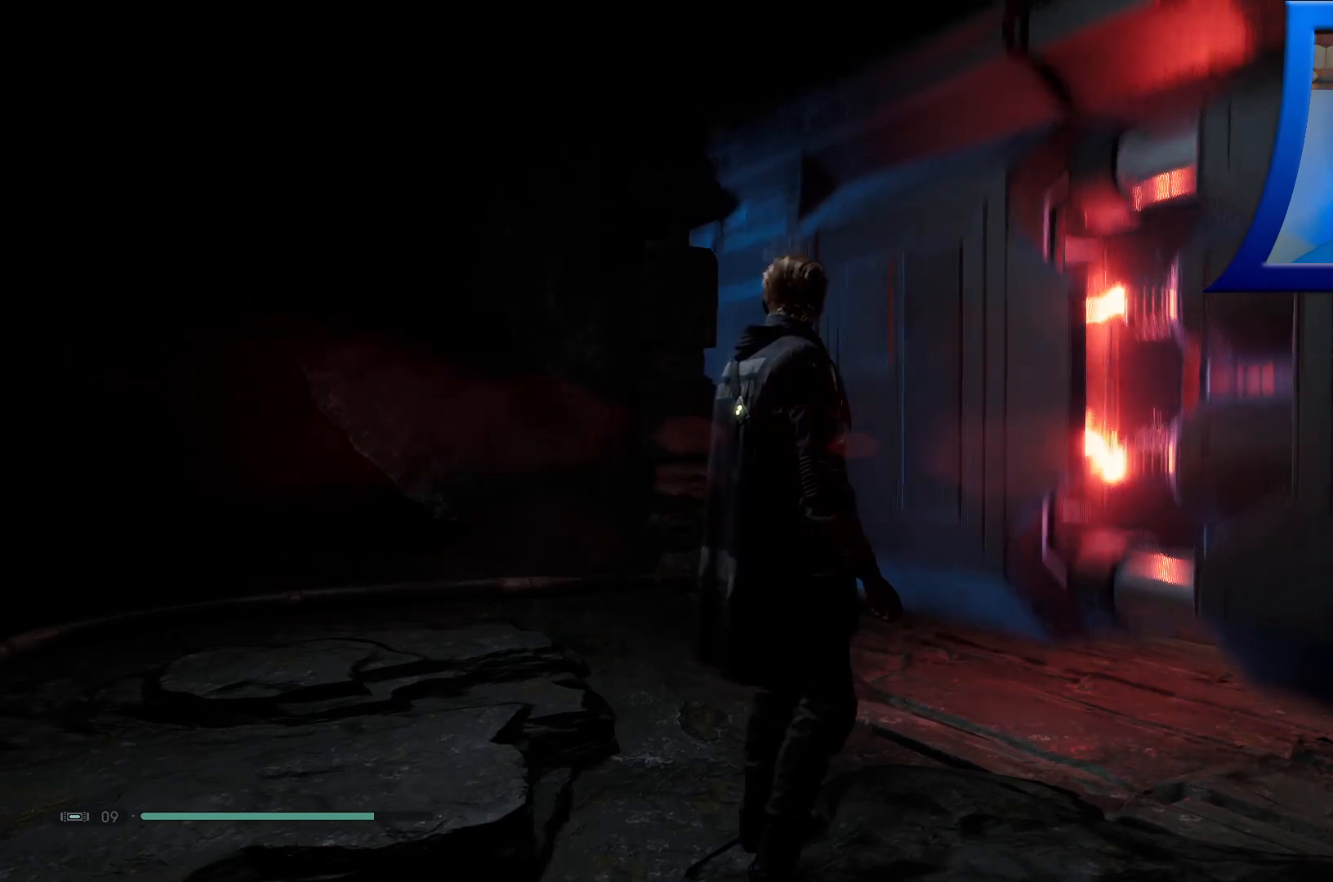
{"dt_ms": 500, "buttons": [], "left_stick": "center", "right_stick": "center", "events": [[100, "left_stick", "up"], [217, "left_stick", "center"]]}
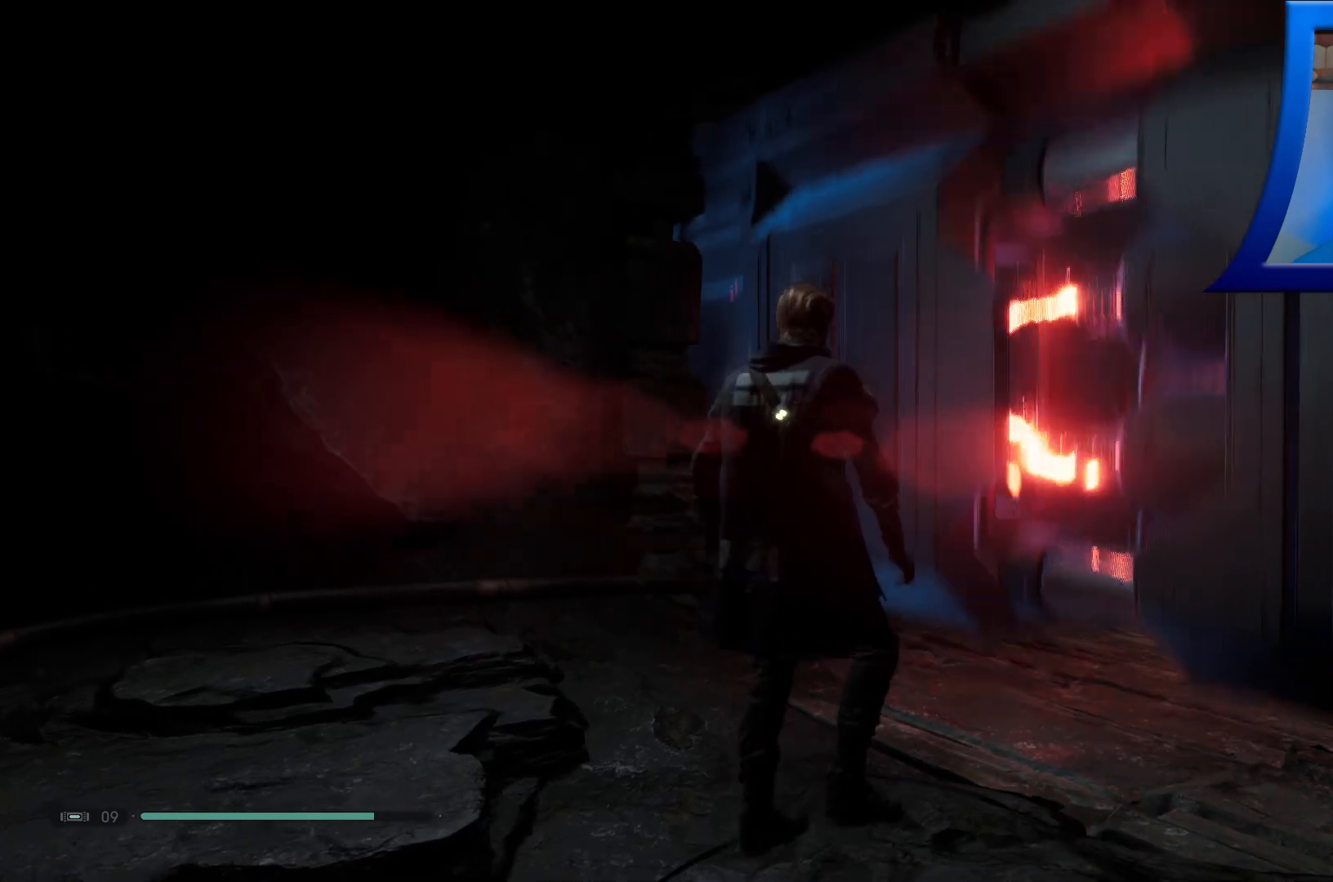
{"dt_ms": 500, "buttons": [], "left_stick": "center", "right_stick": "center"}
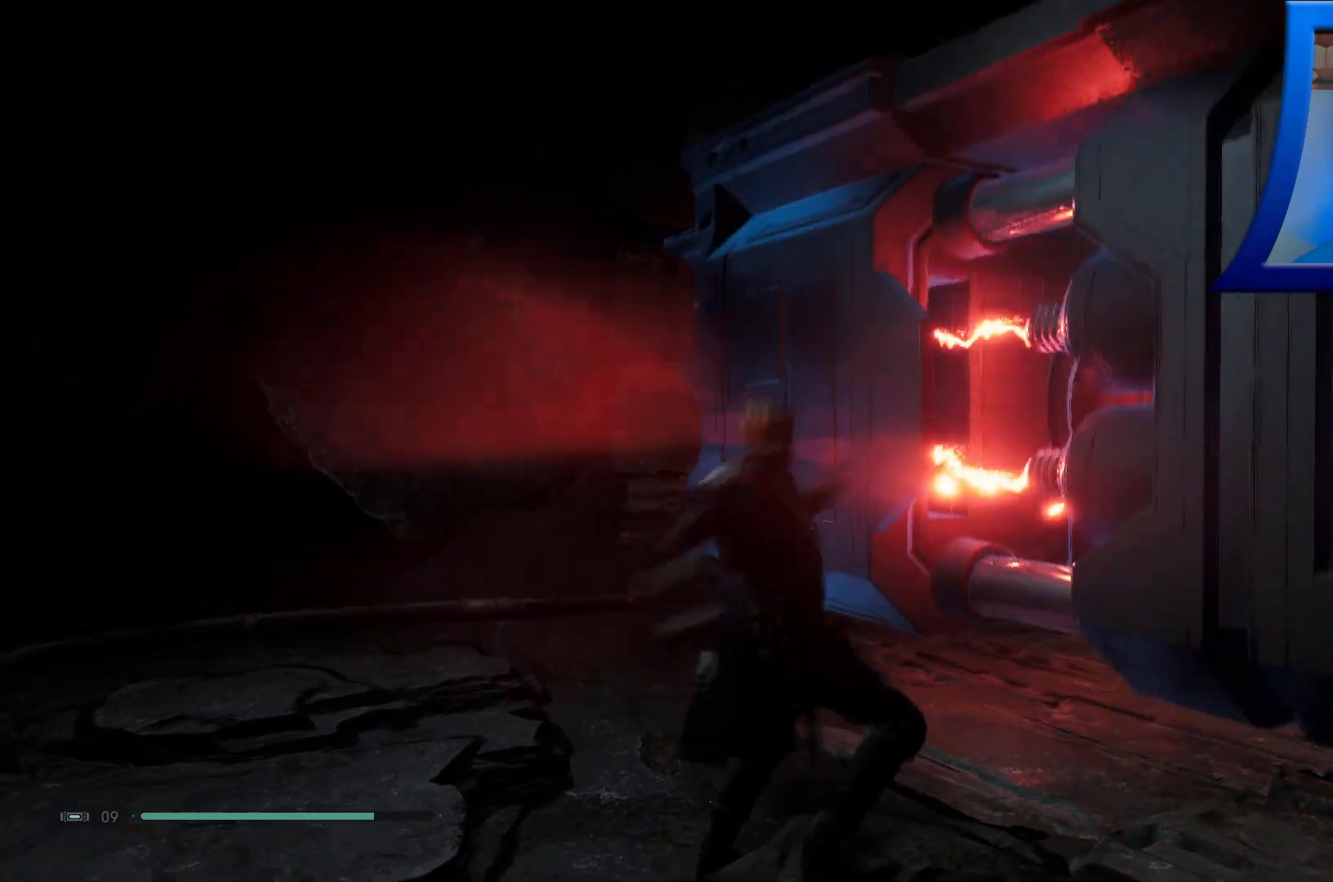
{"dt_ms": 500, "buttons": [], "left_stick": "center", "right_stick": "center", "events": []}
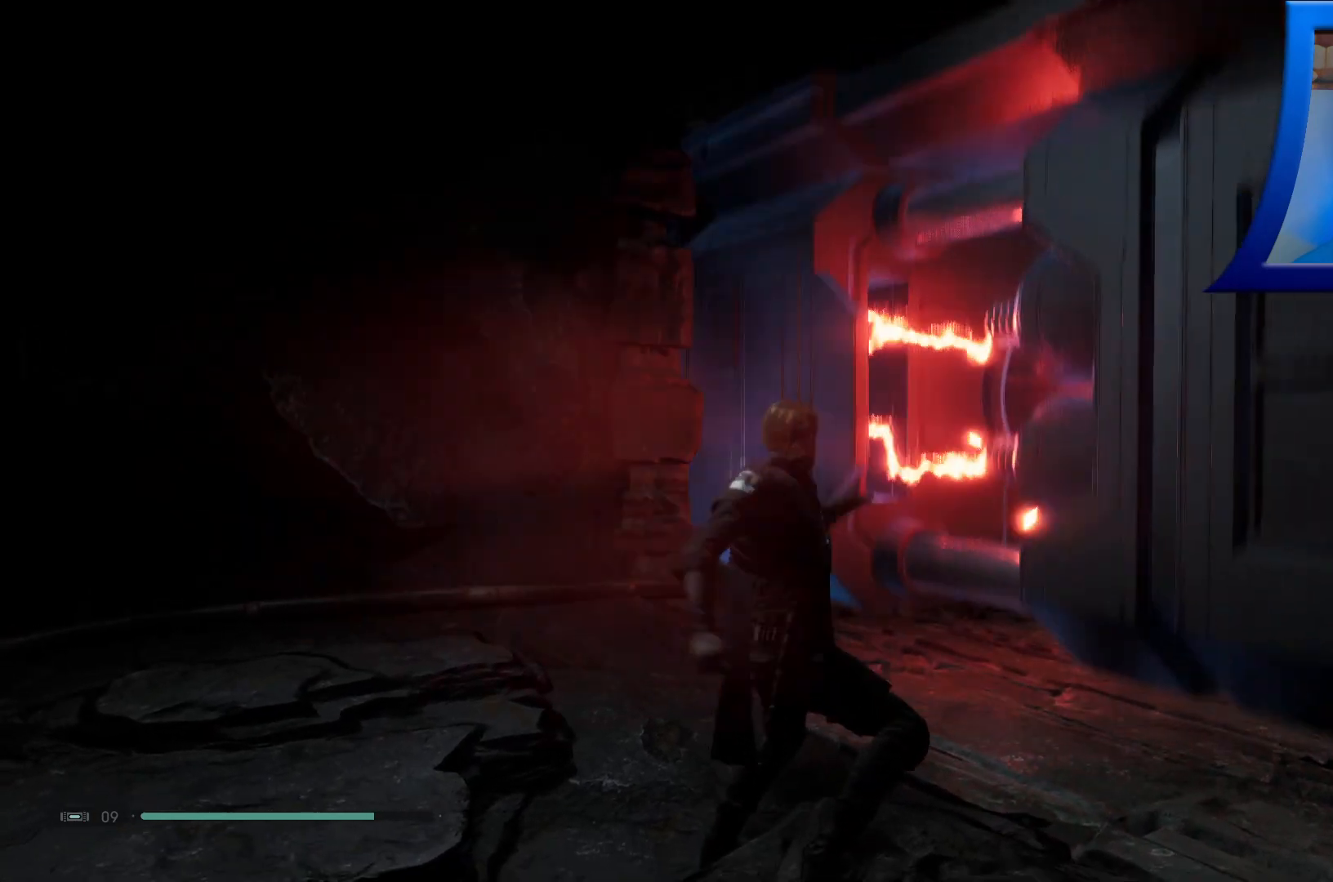
{"dt_ms": 500, "buttons": [], "left_stick": "up-right", "right_stick": "down", "events": [[83, "right_stick", "right"], [283, "right_stick", "down-right"], [383, "left_stick", "right"], [467, "right_stick", "down"], [483, "left_stick", "up-right"]]}
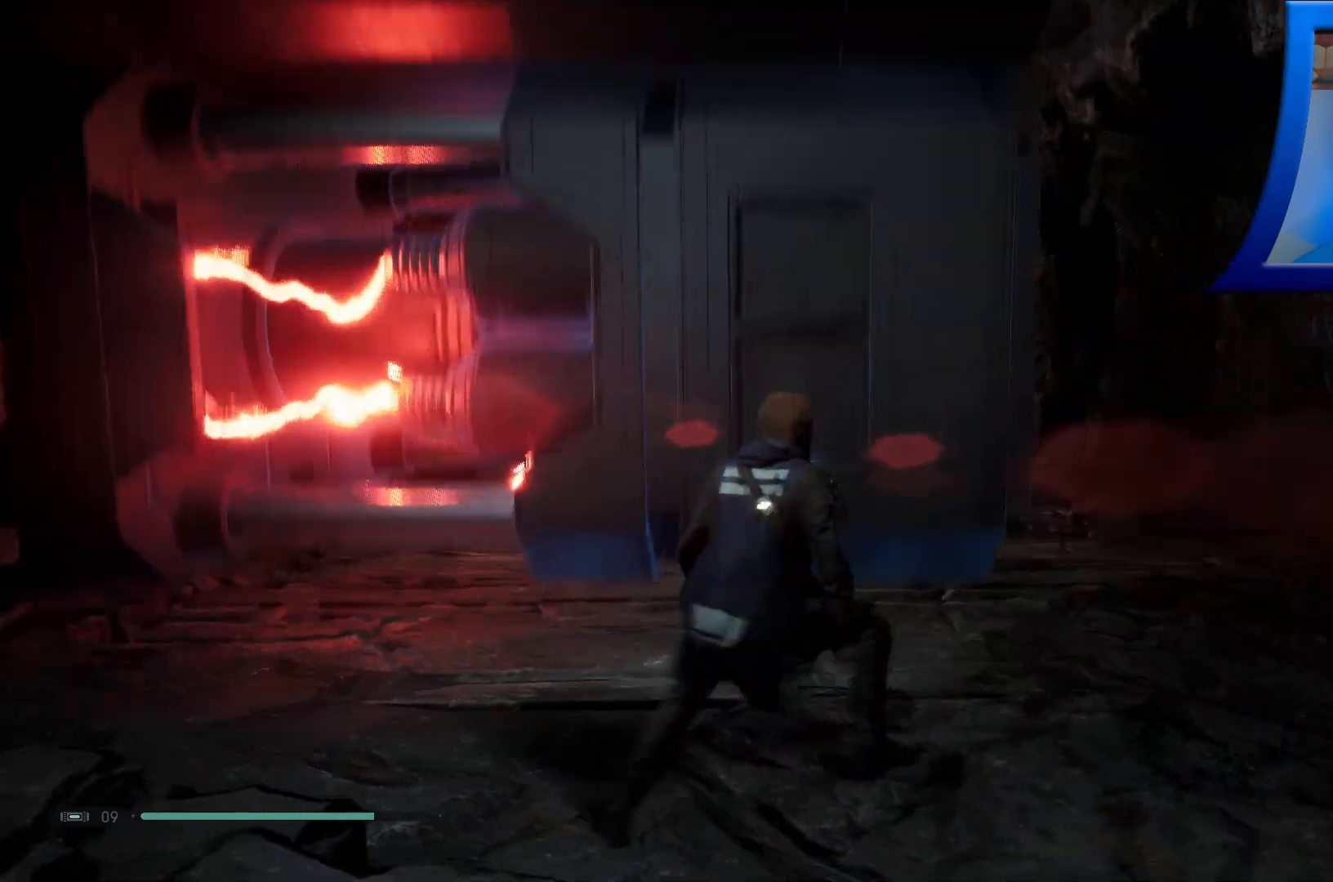
{"dt_ms": 500, "buttons": [], "left_stick": "up-right", "right_stick": "center", "events": [[17, "right_stick", "center"]]}
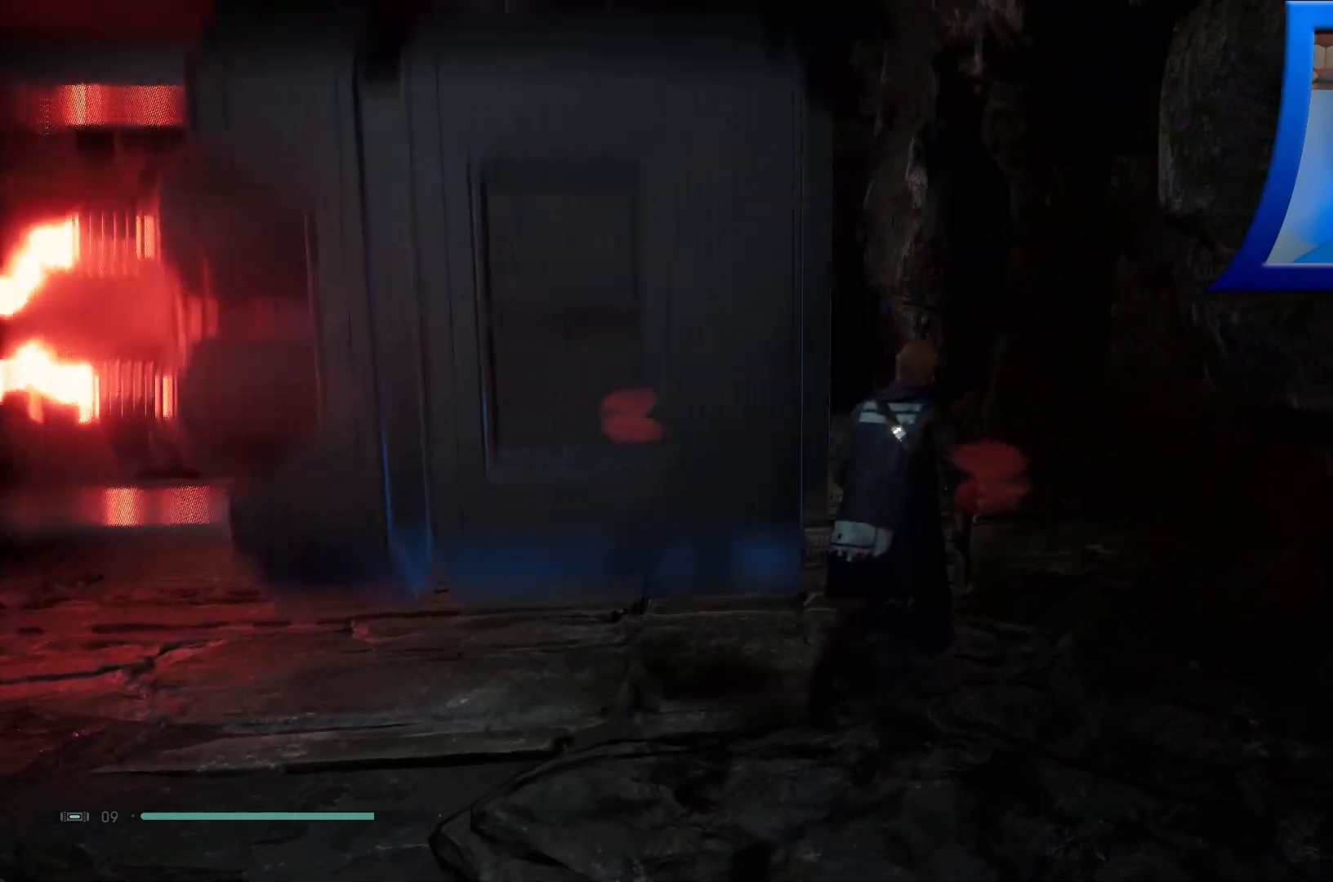
{"dt_ms": 500, "buttons": [], "left_stick": "up", "right_stick": "left", "events": [[233, "left_stick", "up"], [283, "right_stick", "left"]]}
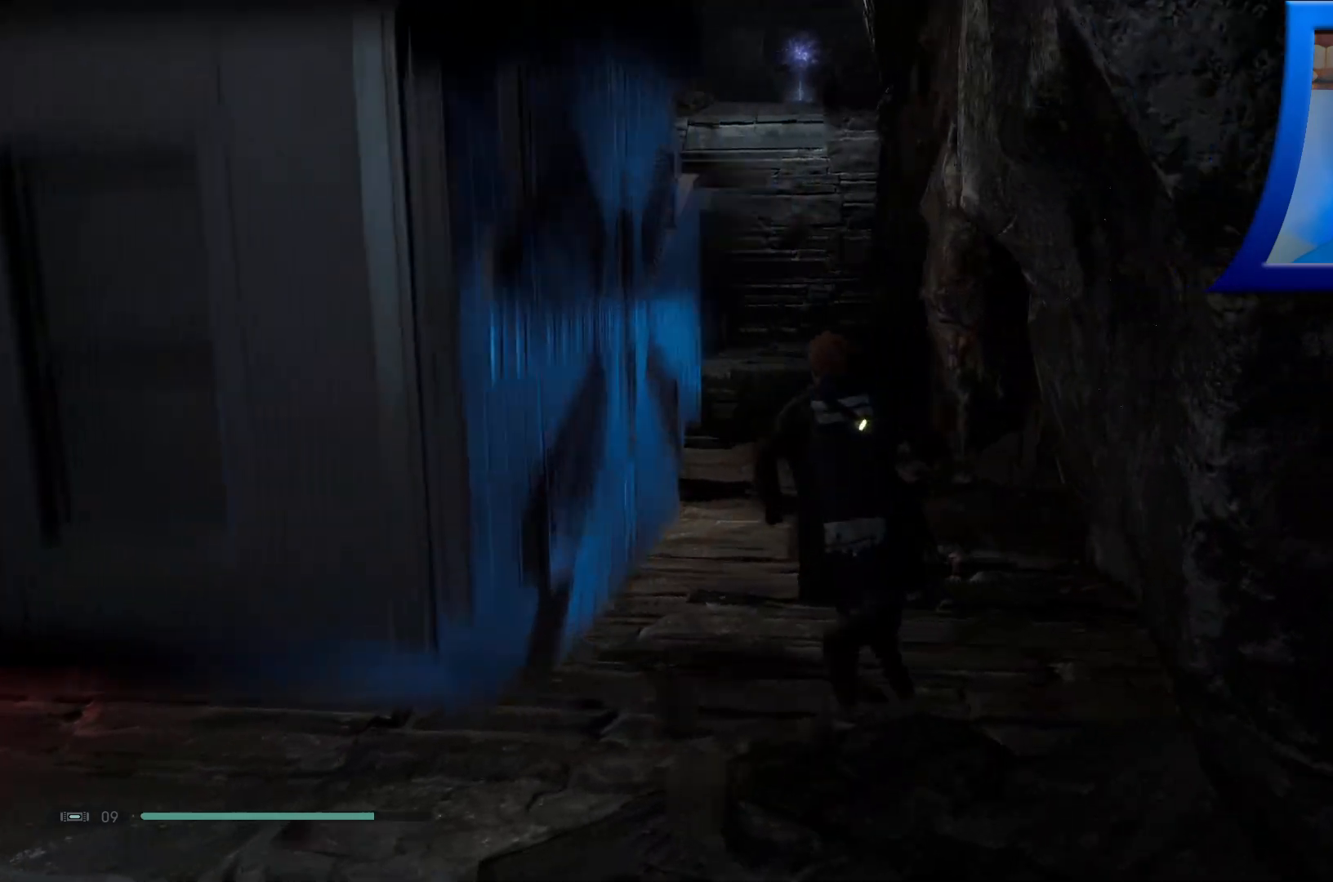
{"dt_ms": 500, "buttons": [], "left_stick": "up", "right_stick": "left", "events": [[200, "right_stick", "center"], [417, "right_stick", "left"]]}
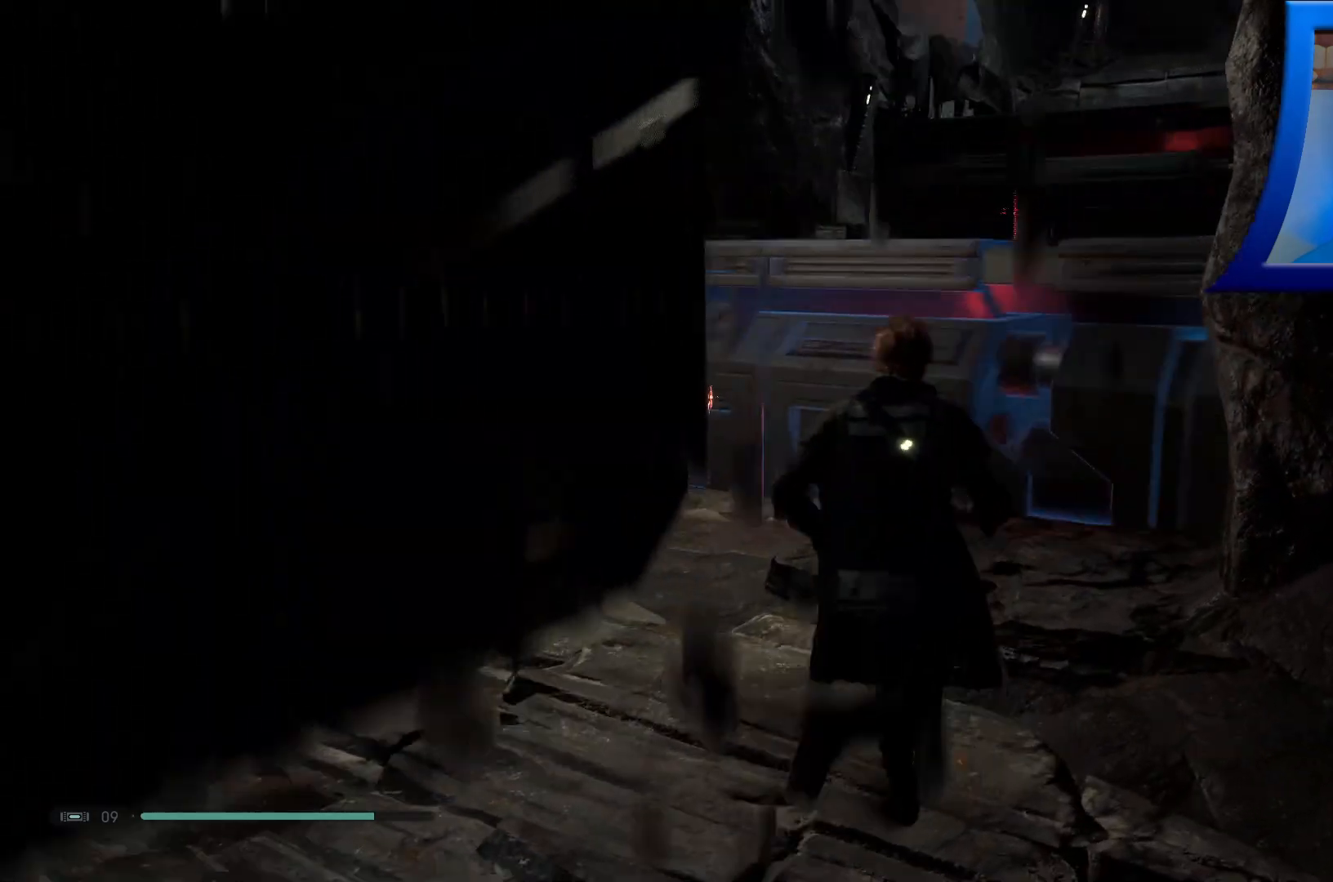
{"dt_ms": 500, "buttons": [], "left_stick": "up-right", "right_stick": "center", "events": [[250, "right_stick", "center"], [333, "left_stick", "up-right"]]}
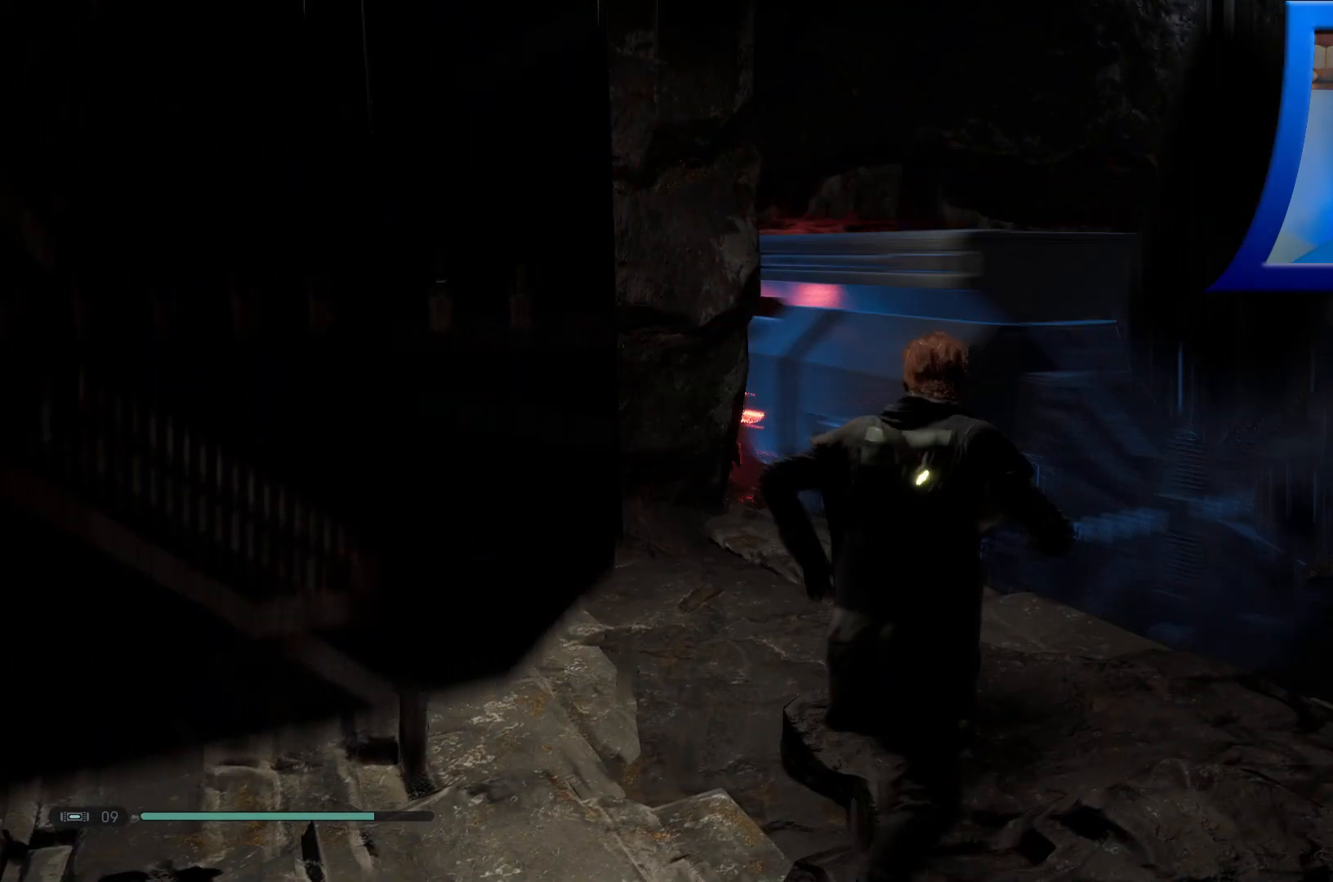
{"dt_ms": 500, "buttons": [], "left_stick": "up", "right_stick": "center", "events": [[367, "left_stick", "up"]]}
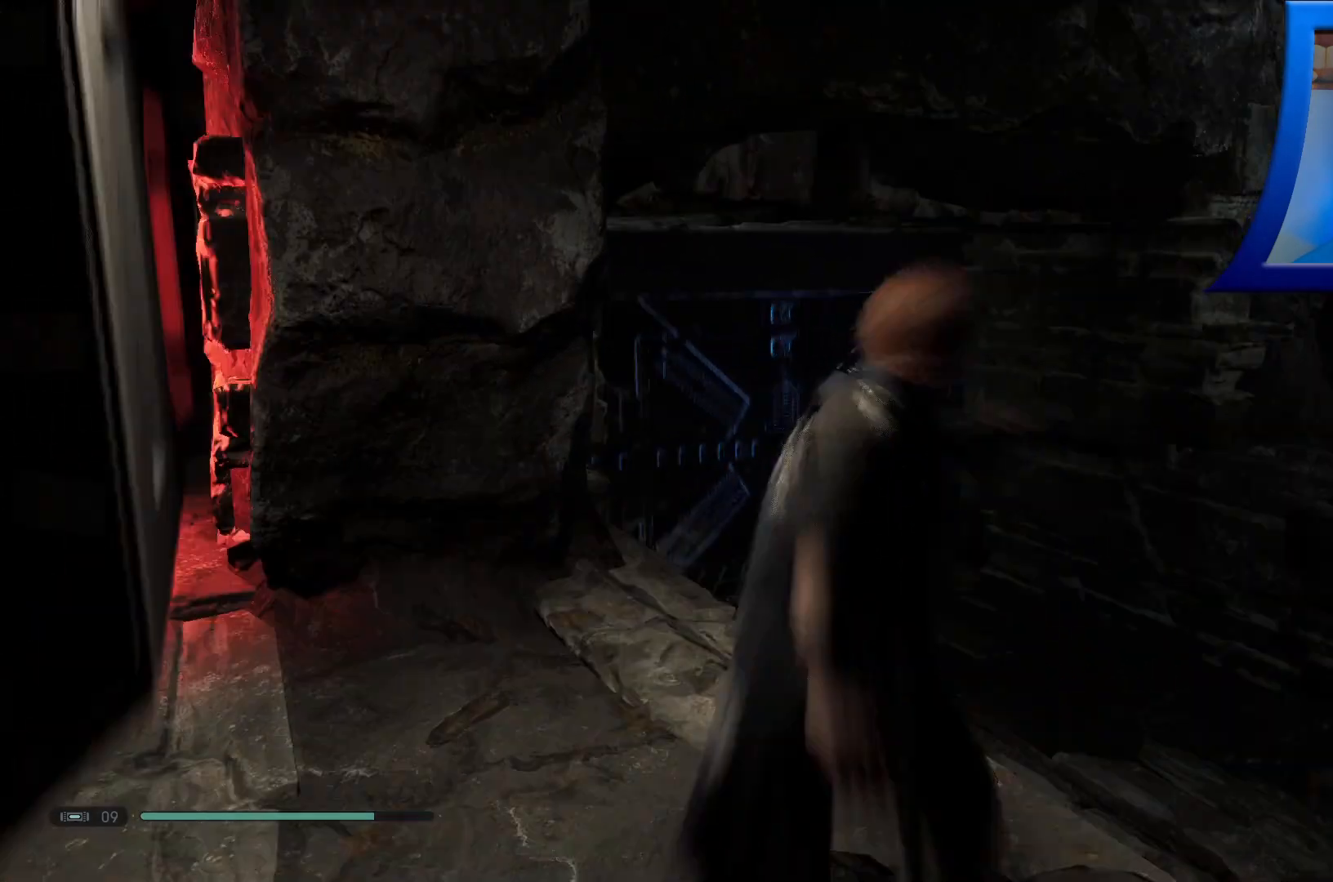
{"dt_ms": 500, "buttons": [], "left_stick": "up", "right_stick": "right", "events": [[233, "left_stick", "left"], [233, "right_stick", "right"], [300, "left_stick", "up-left"], [467, "left_stick", "up"]]}
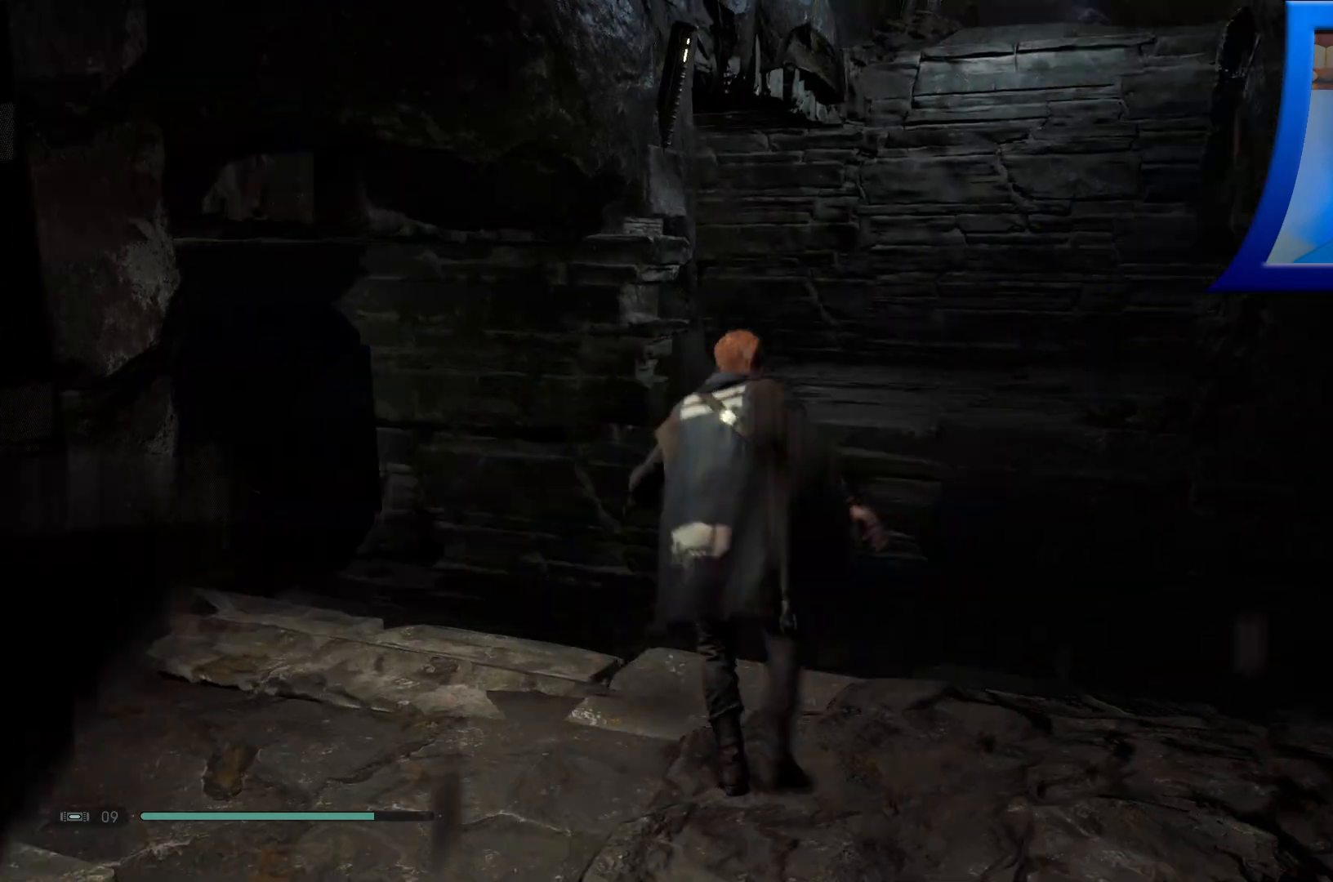
{"dt_ms": 500, "buttons": ["A"], "left_stick": "up", "right_stick": "center", "events": [[67, "L3", "down"], [83, "right_stick", "center"], [250, "L3", "up"], [300, "A", "down"]]}
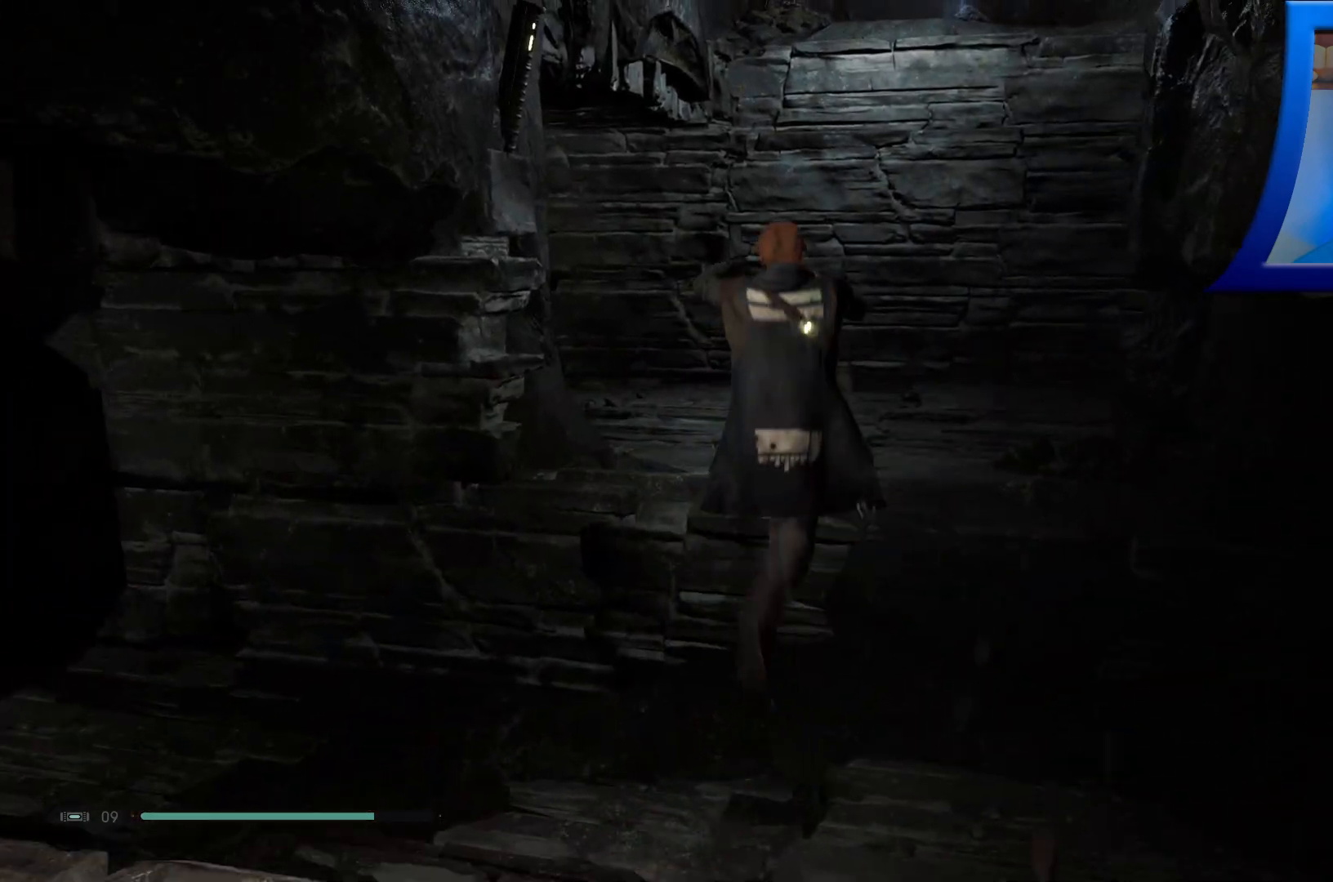
{"dt_ms": 500, "buttons": [], "left_stick": "up", "right_stick": "center", "events": [[283, "A", "up"]]}
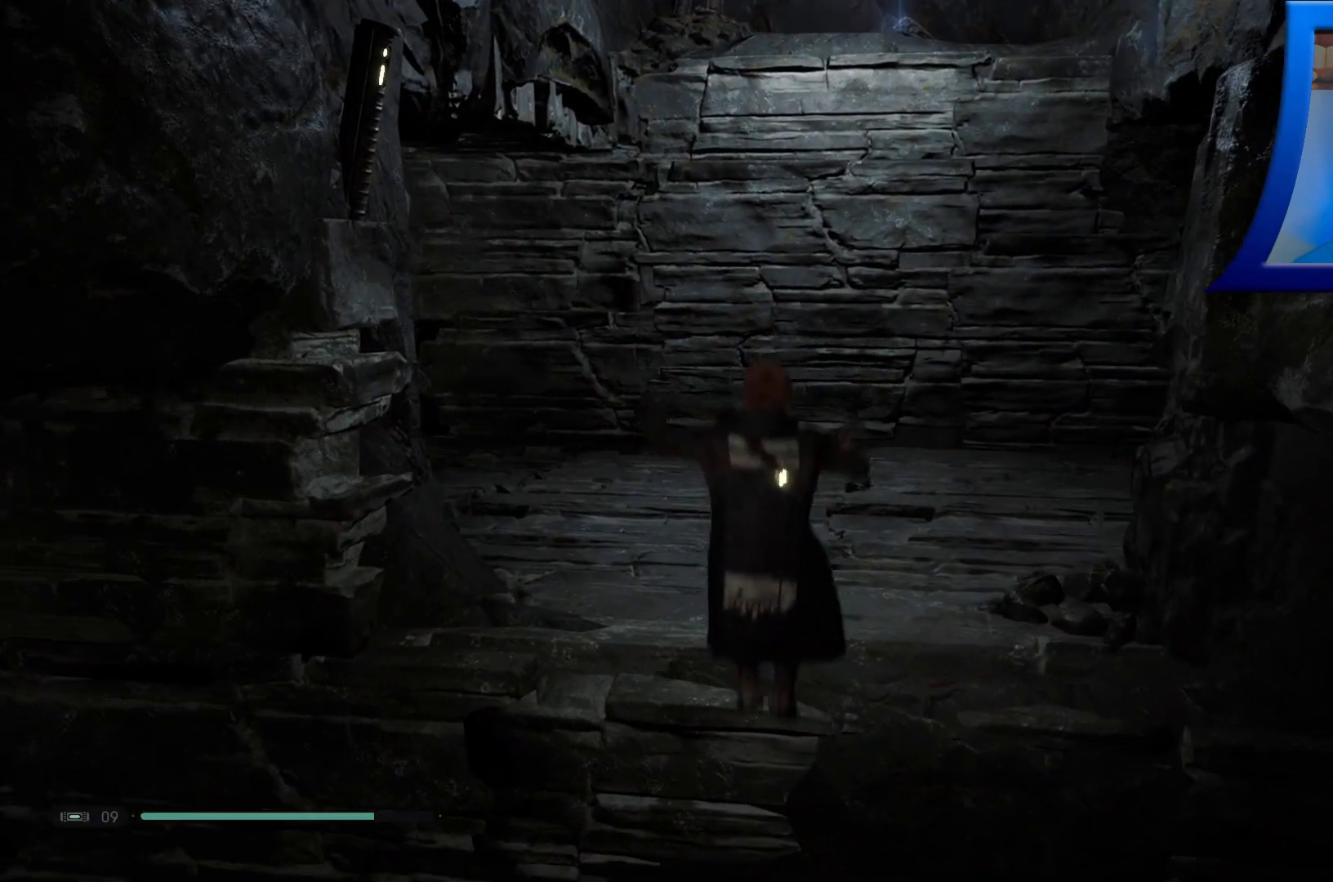
{"dt_ms": 500, "buttons": [], "left_stick": "center", "right_stick": "center", "events": [[83, "A", "down"], [250, "A", "up"], [417, "left_stick", "center"]]}